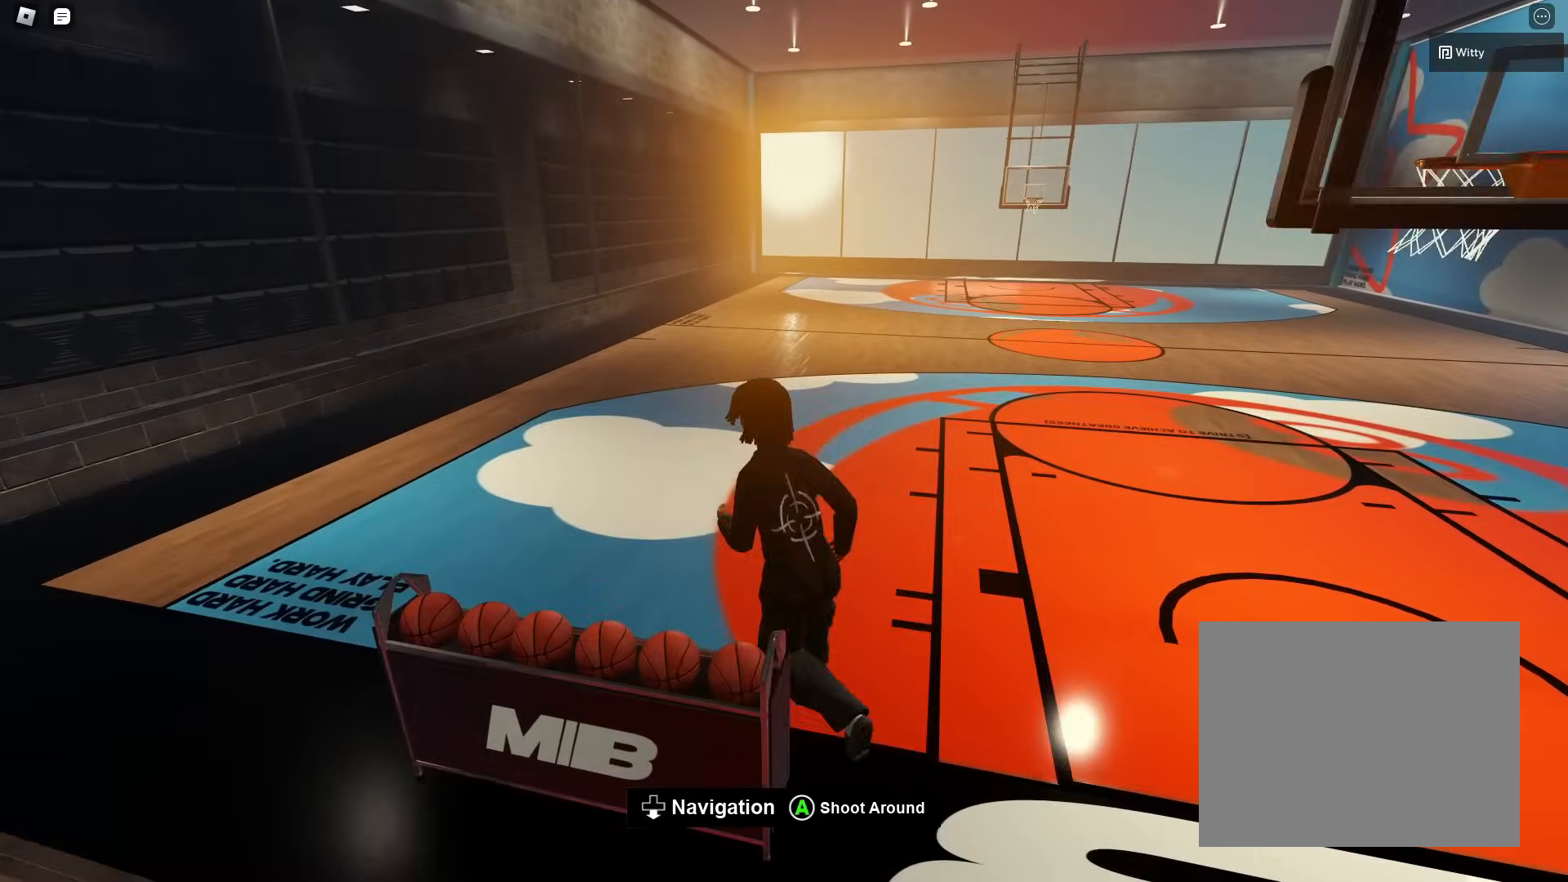
Gameplay with a controller (Xbox layout); each line is a JSON object with the inputs held at the frame after it. "events" lists button and stick changes between this image and that frame as [ms after this image, input, new state], when the widget could be followed in between. Not read: L1 L2 L3 R1 R2 R3.
{"buttons": [], "left_stick": "right", "right_stick": "center", "events": [[167, "left_stick", "up-right"], [250, "left_stick", "right"]]}
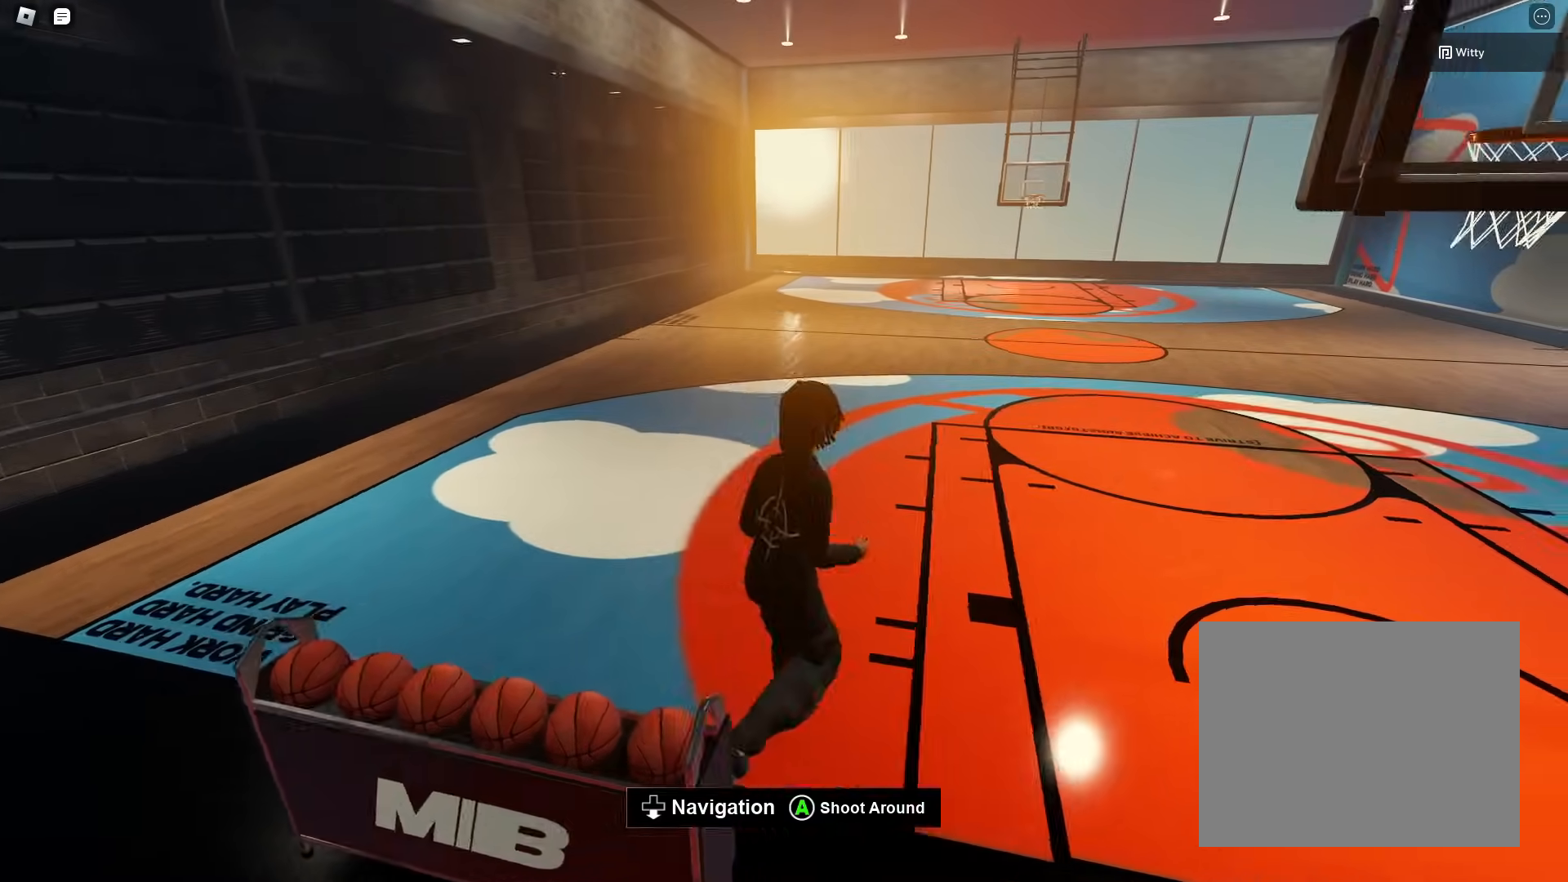
{"buttons": [], "left_stick": "up-left", "right_stick": "center", "events": [[17, "left_stick", "up-left"], [100, "left_stick", "down-left"], [283, "left_stick", "down-right"], [400, "left_stick", "up-right"], [483, "left_stick", "up-left"]]}
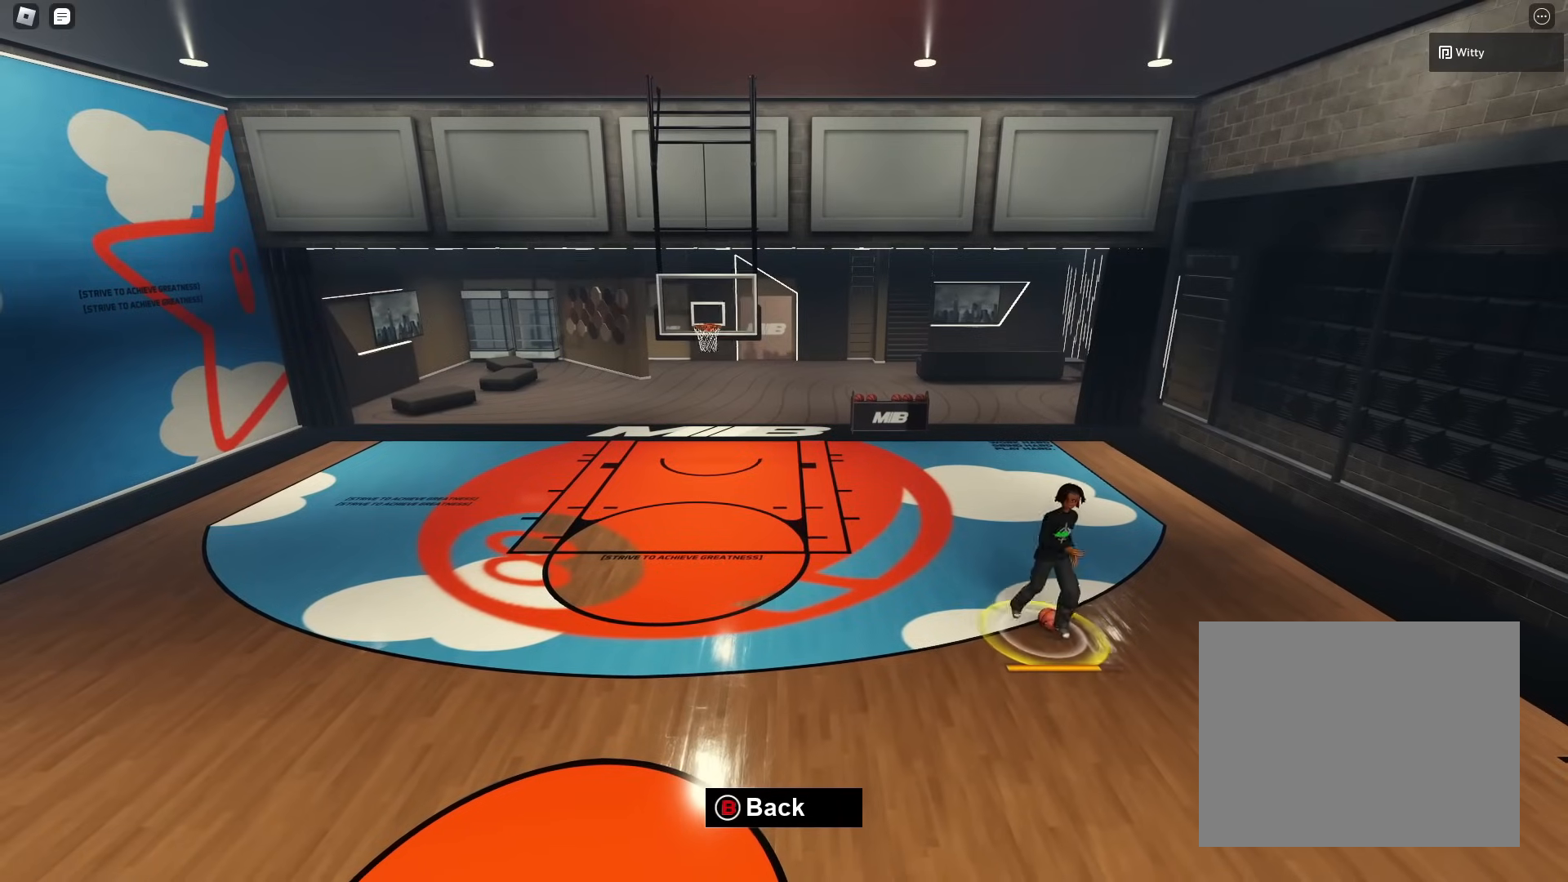
{"buttons": [], "left_stick": "down-left", "right_stick": "center", "events": [[50, "left_stick", "down-left"], [167, "left_stick", "down-right"], [317, "left_stick", "up-right"], [417, "left_stick", "up-left"], [467, "left_stick", "down-left"]]}
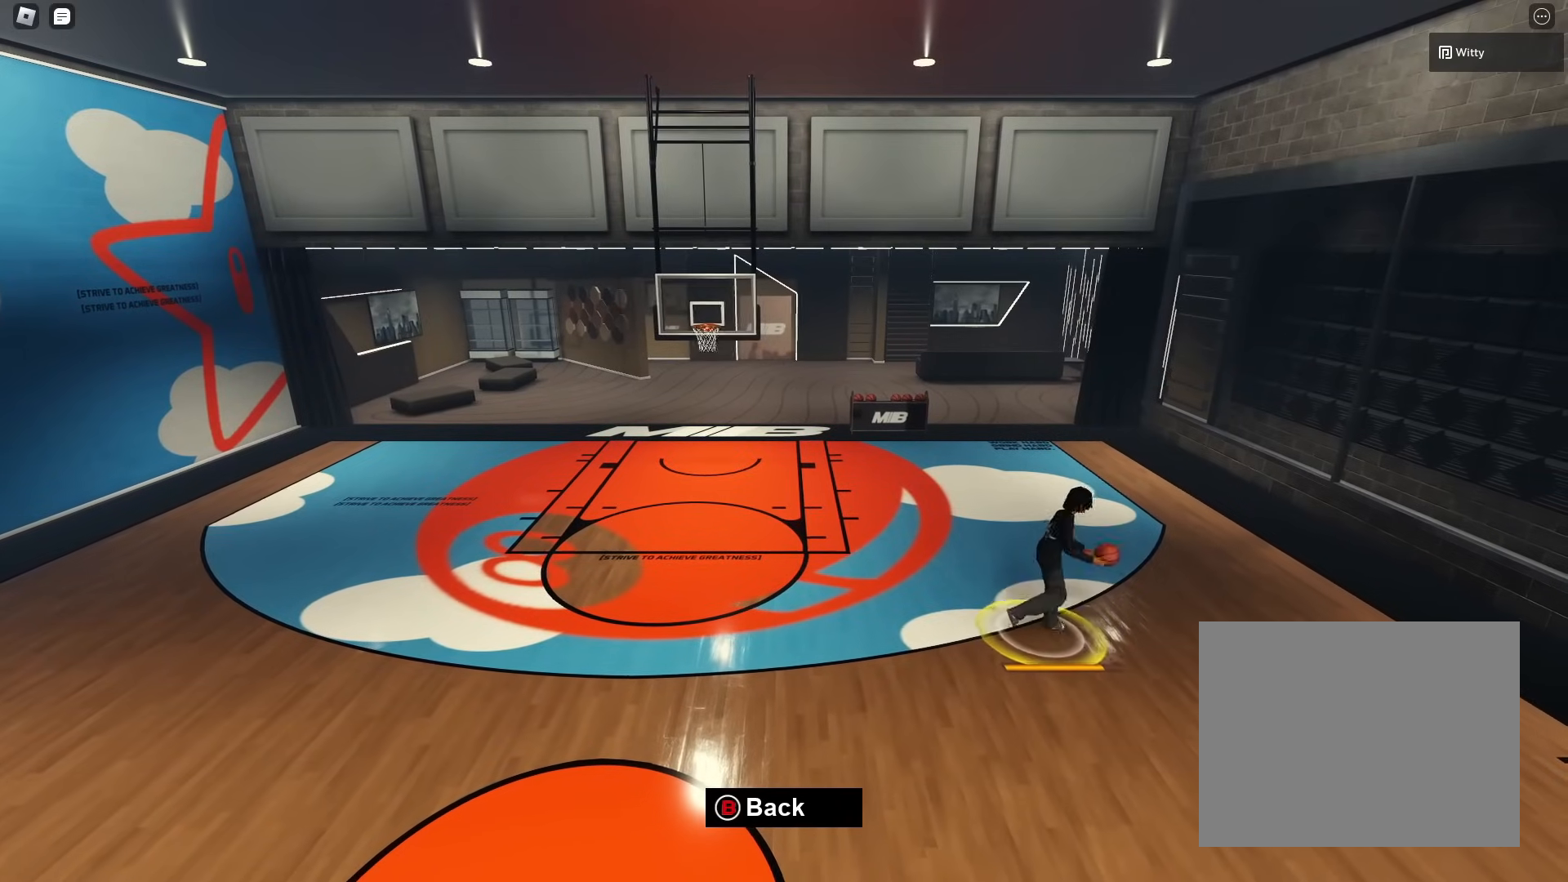
{"buttons": [], "left_stick": "down-left", "right_stick": "center", "events": []}
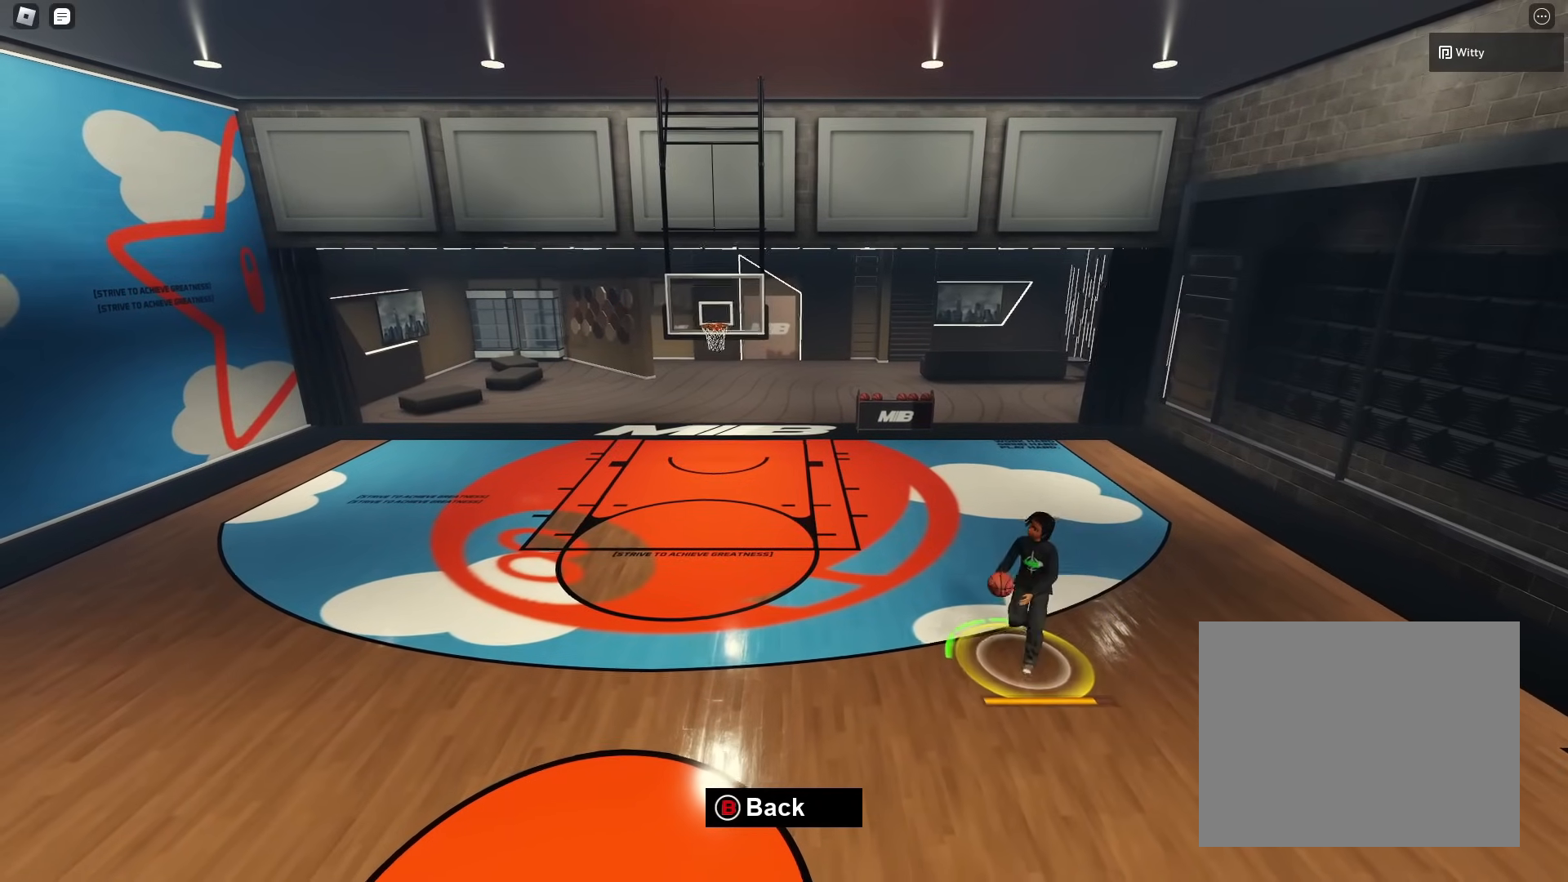
{"buttons": [], "left_stick": "left", "right_stick": "center", "events": [[100, "left_stick", "left"]]}
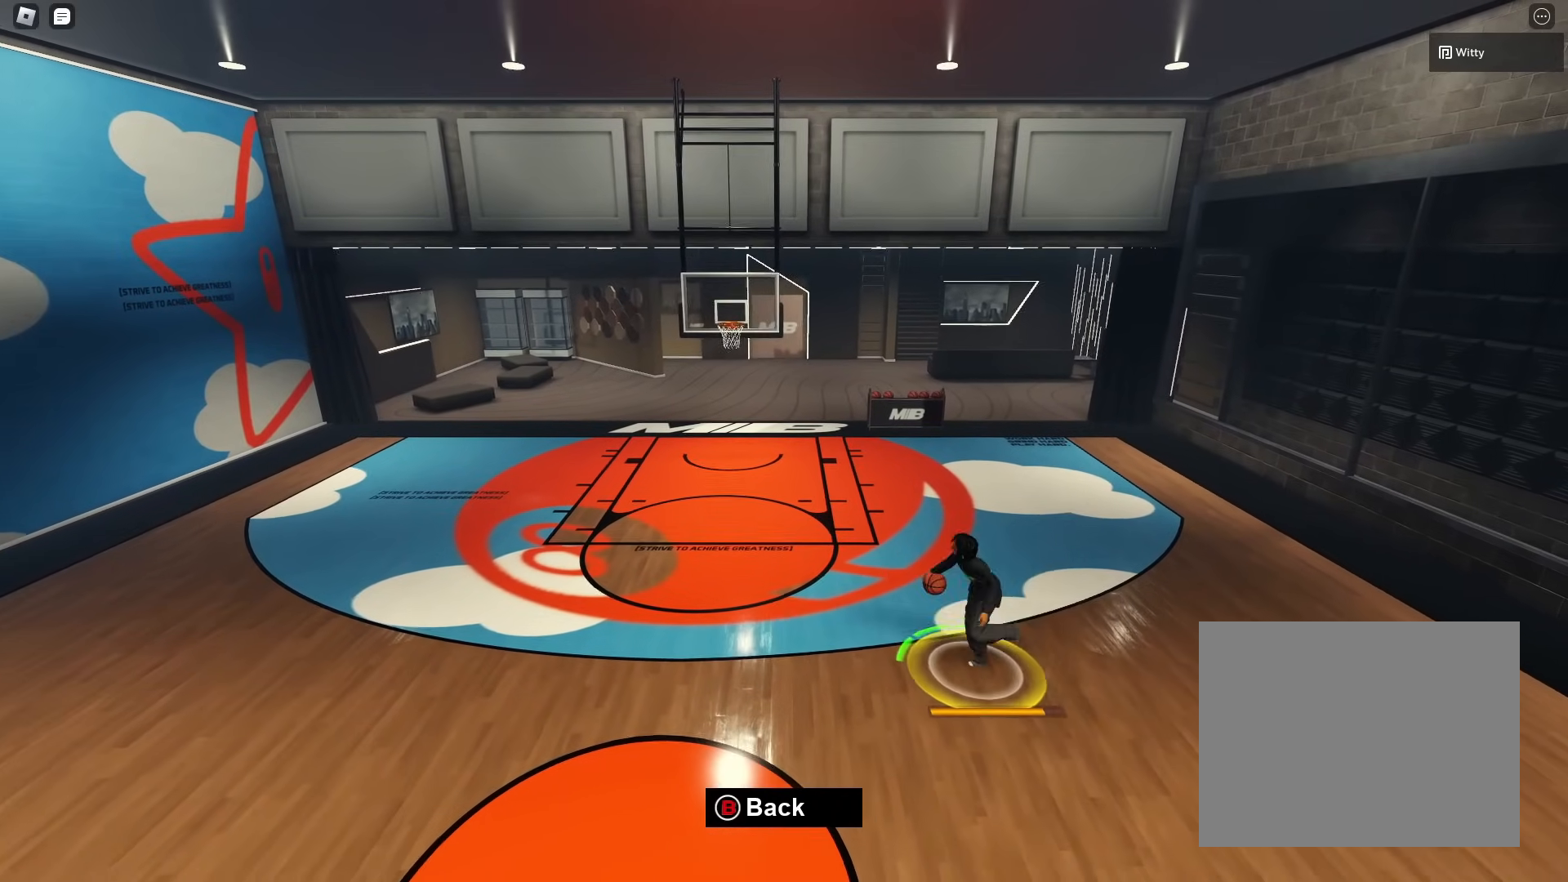
{"buttons": [], "left_stick": "left", "right_stick": "center", "events": []}
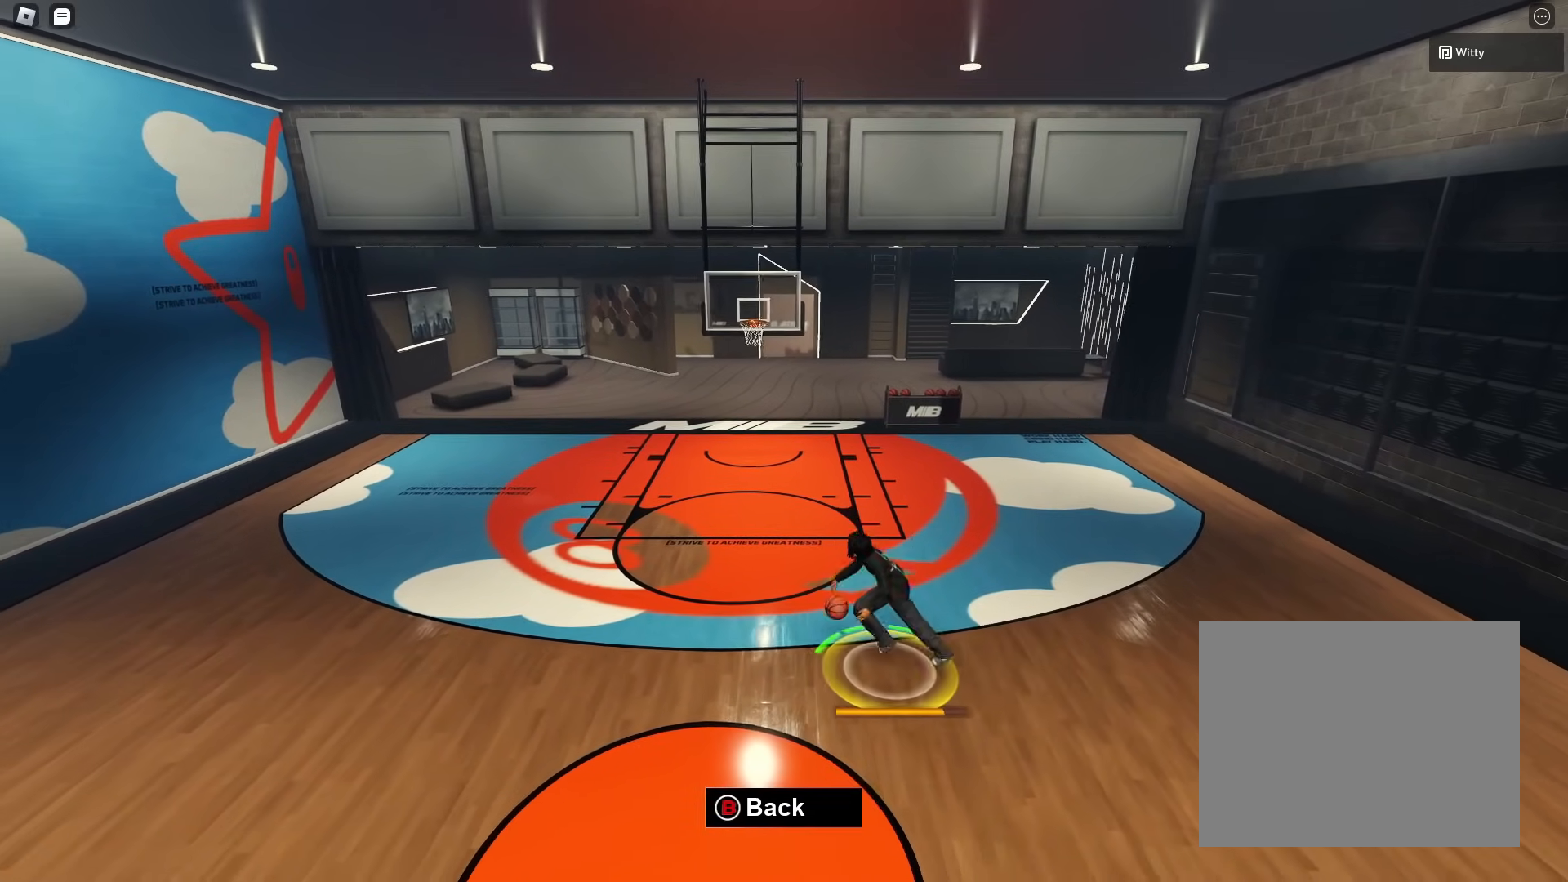
{"buttons": [], "left_stick": "down-left", "right_stick": "center", "events": [[217, "right_stick", "down"], [283, "right_stick", "center"], [467, "left_stick", "down-left"]]}
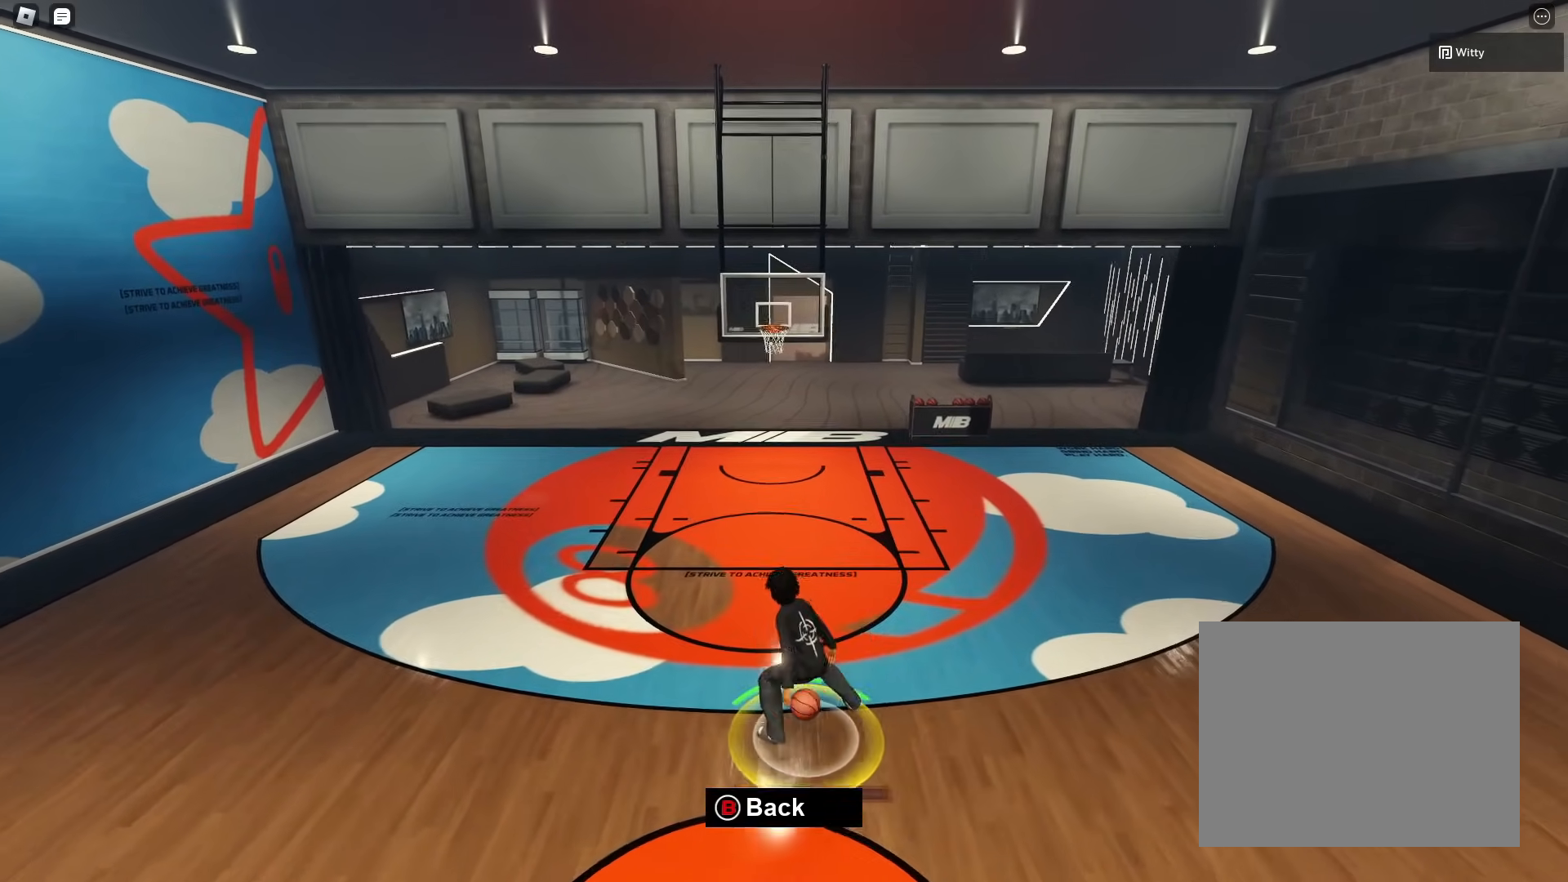
{"buttons": [], "left_stick": "center", "right_stick": "center", "events": [[17, "left_stick", "down"], [267, "left_stick", "center"]]}
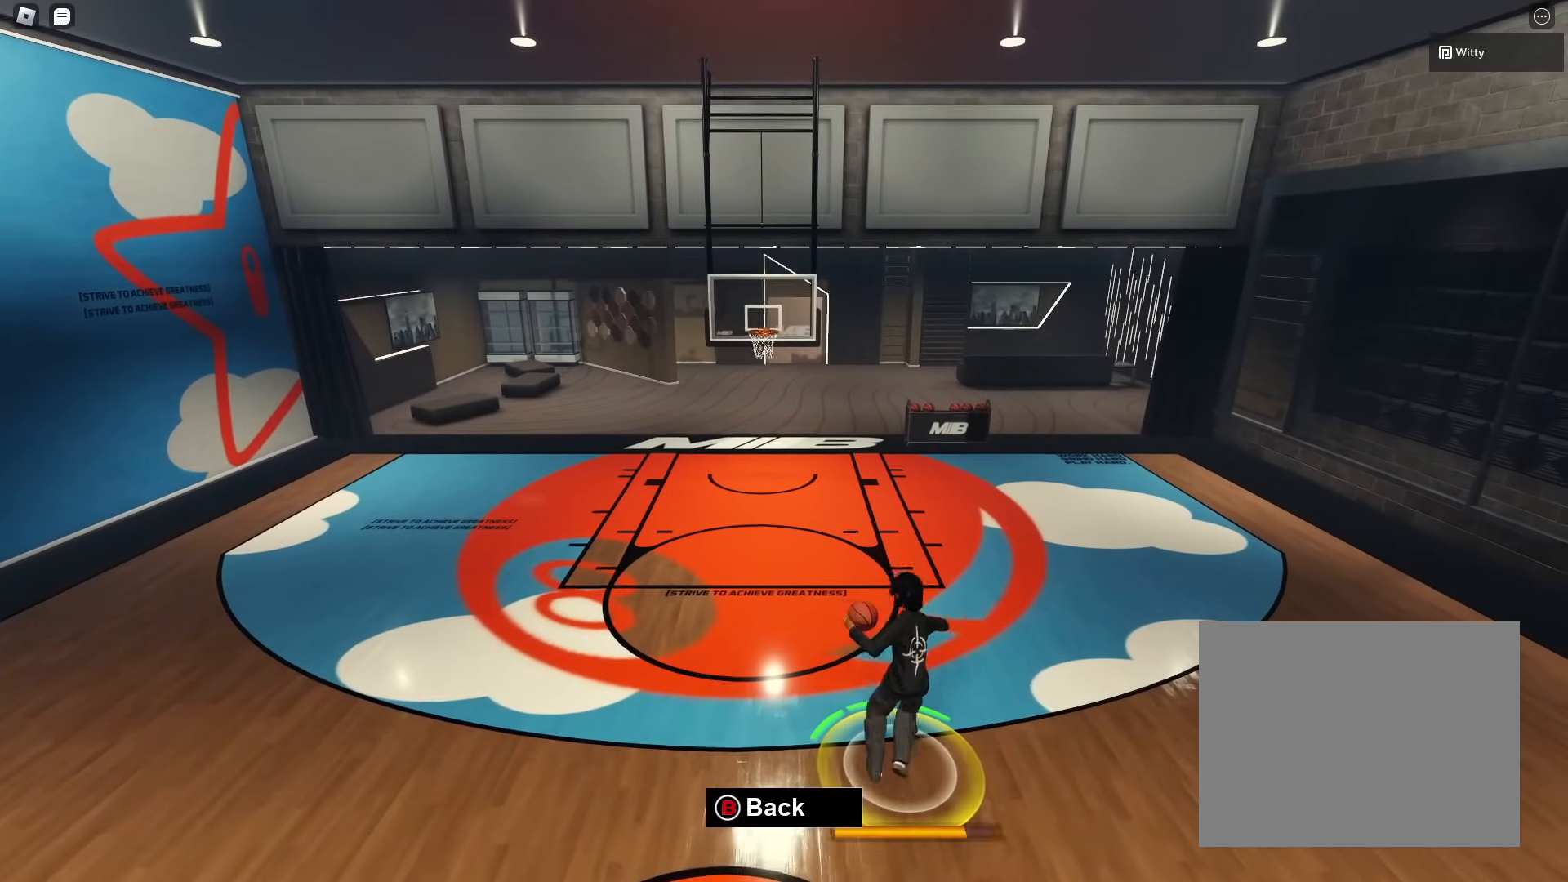
{"buttons": [], "left_stick": "left", "right_stick": "right", "events": [[50, "right_stick", "right"], [133, "left_stick", "right"], [133, "right_stick", "center"], [300, "right_stick", "left"], [367, "left_stick", "left"], [367, "right_stick", "center"], [483, "right_stick", "right"]]}
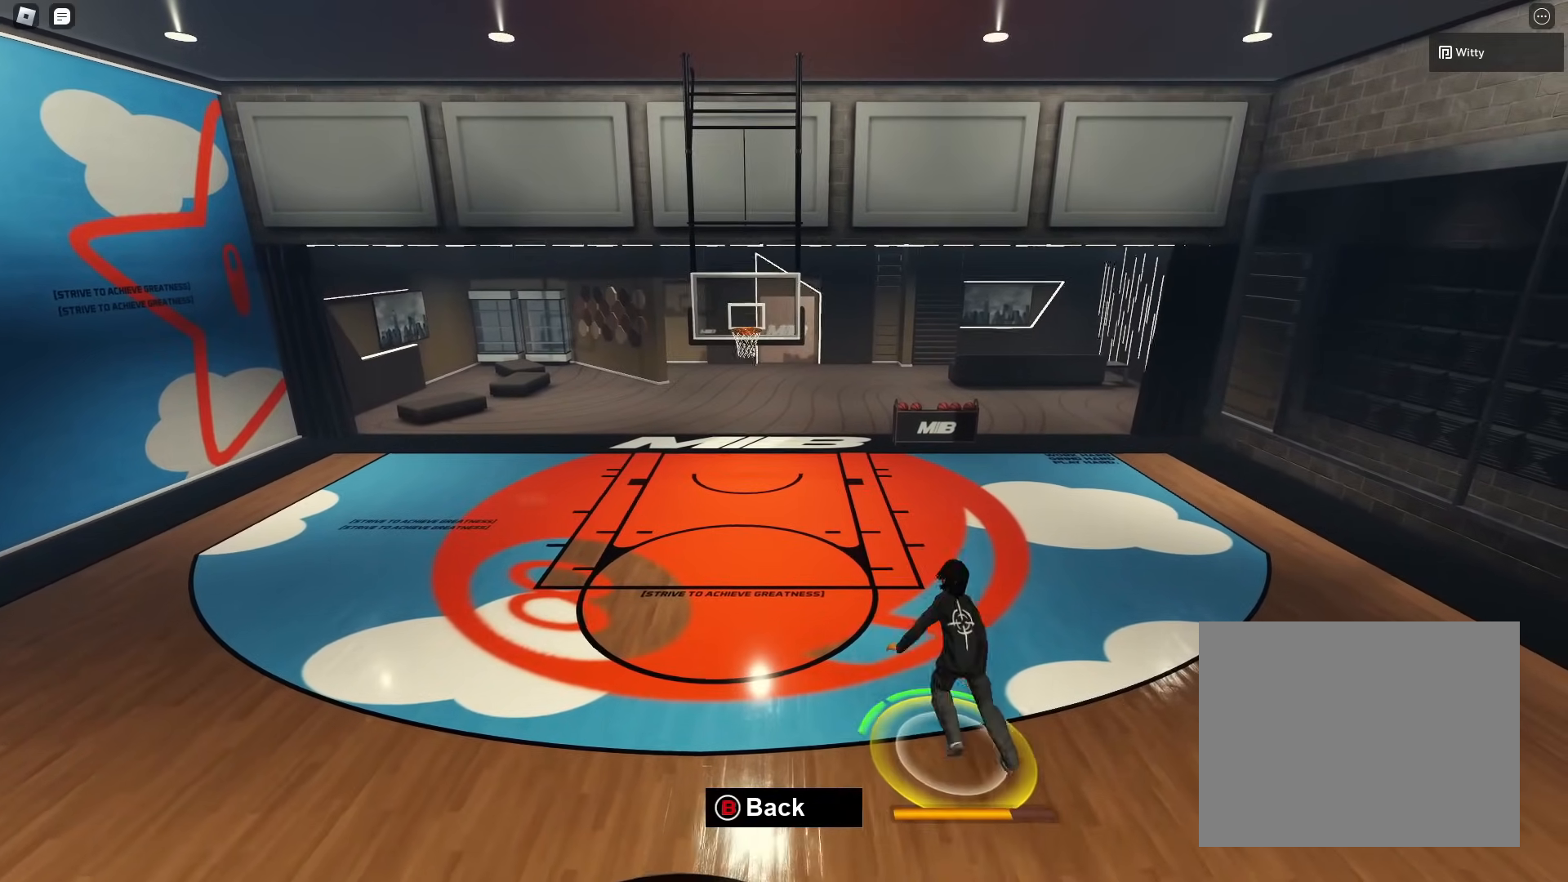
{"buttons": [], "left_stick": "up", "right_stick": "up", "events": [[50, "right_stick", "center"], [133, "left_stick", "right"], [250, "left_stick", "up"], [317, "left_stick", "up-left"], [317, "right_stick", "up"], [383, "right_stick", "center"], [433, "right_stick", "up"], [467, "left_stick", "up"]]}
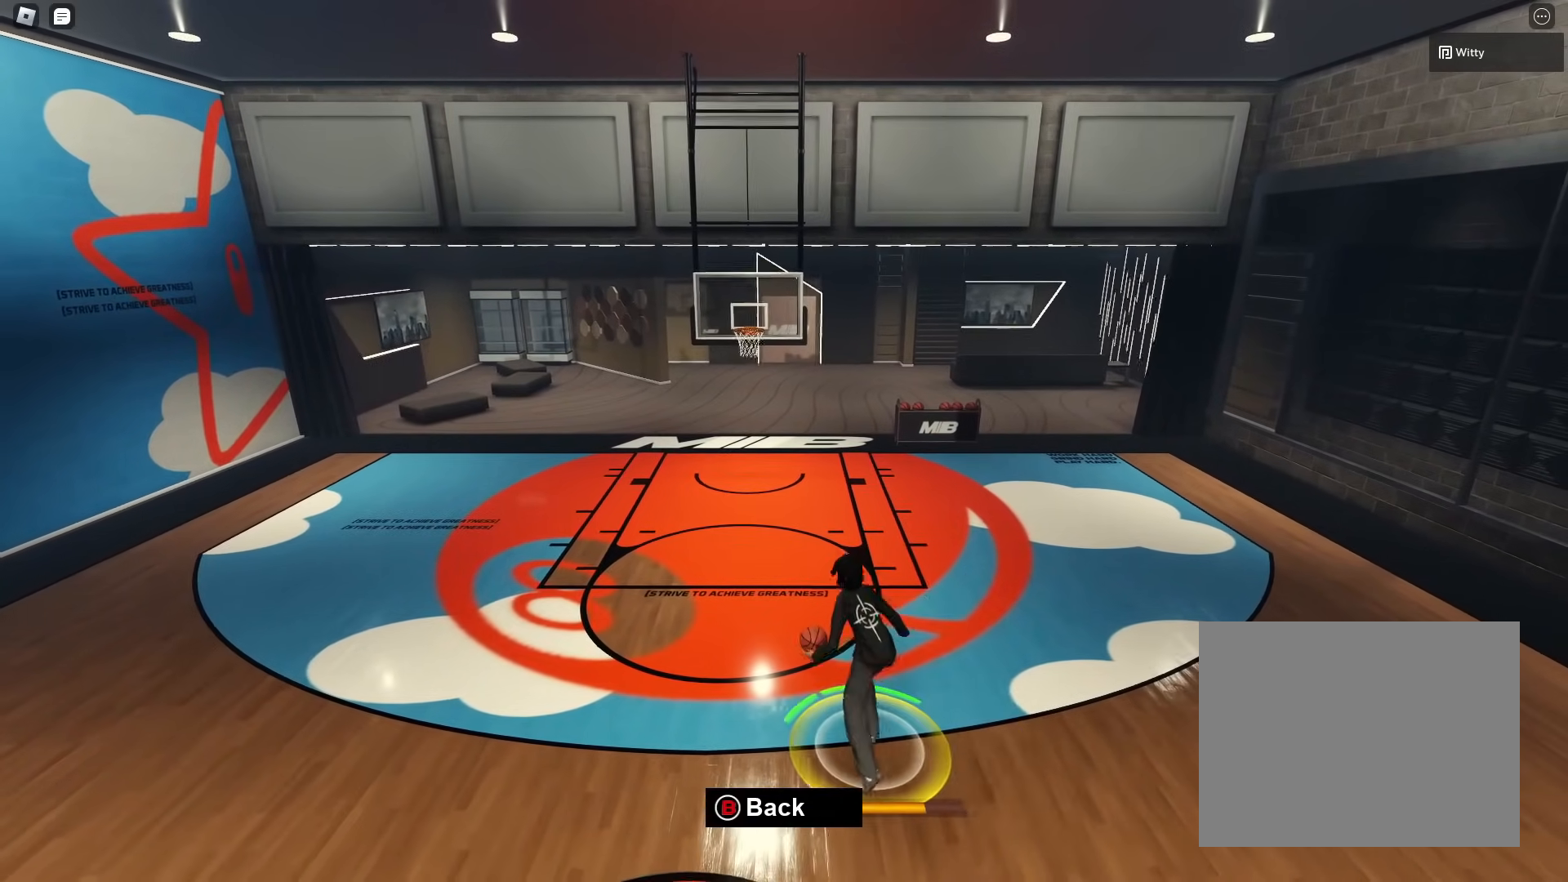
{"buttons": [], "left_stick": "down-right", "right_stick": "center", "events": [[50, "right_stick", "center"], [150, "left_stick", "left"], [267, "left_stick", "down"], [350, "left_stick", "down-right"]]}
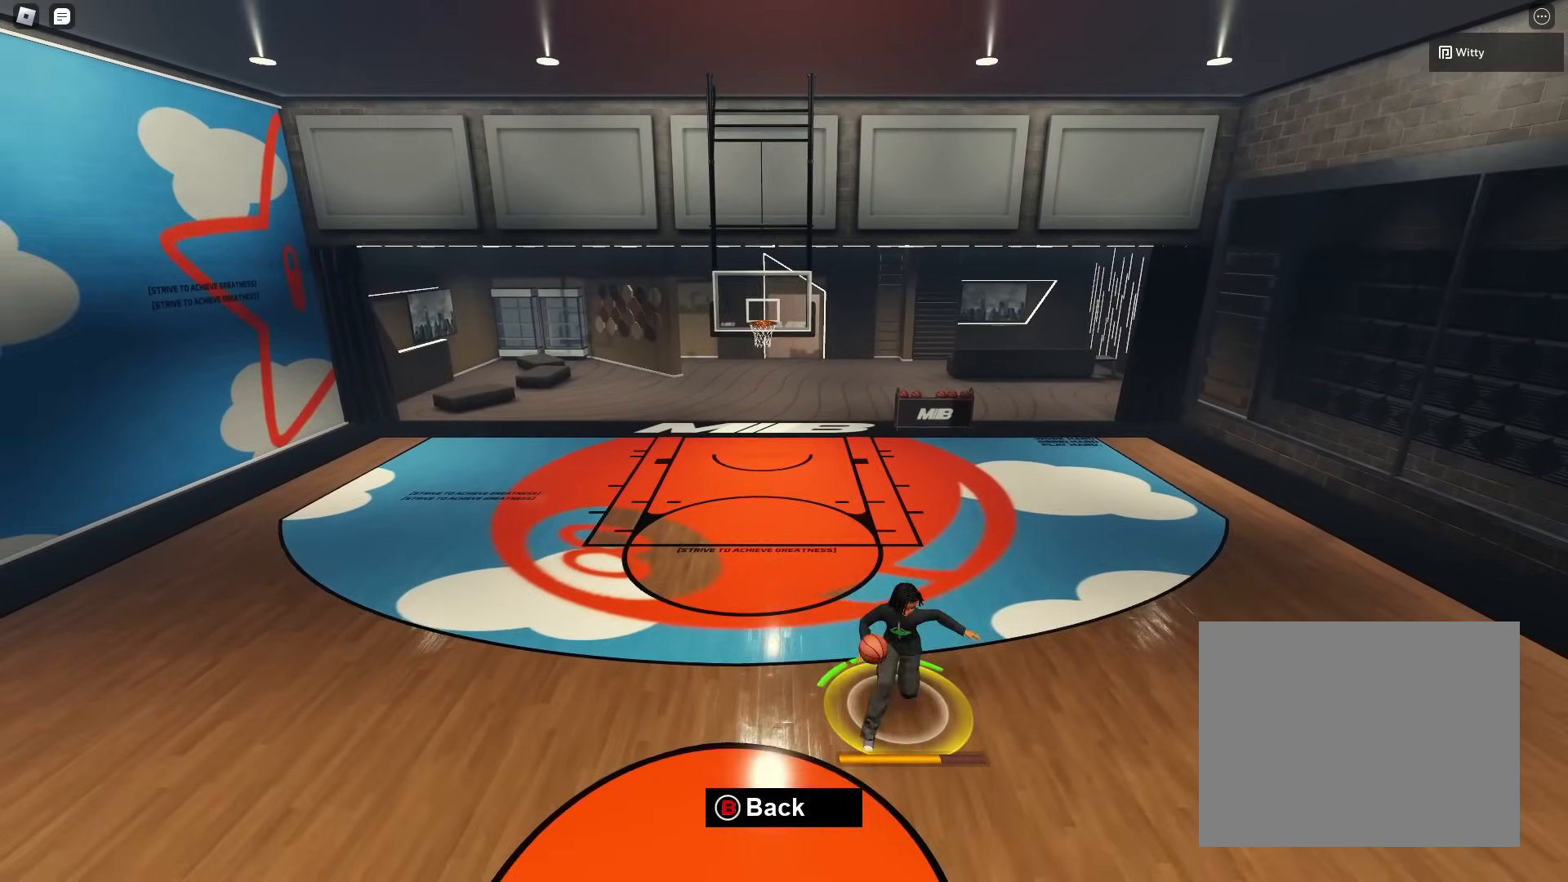
{"buttons": [], "left_stick": "down-left", "right_stick": "center", "events": [[83, "left_stick", "down-left"], [133, "right_stick", "down-left"], [200, "right_stick", "center"]]}
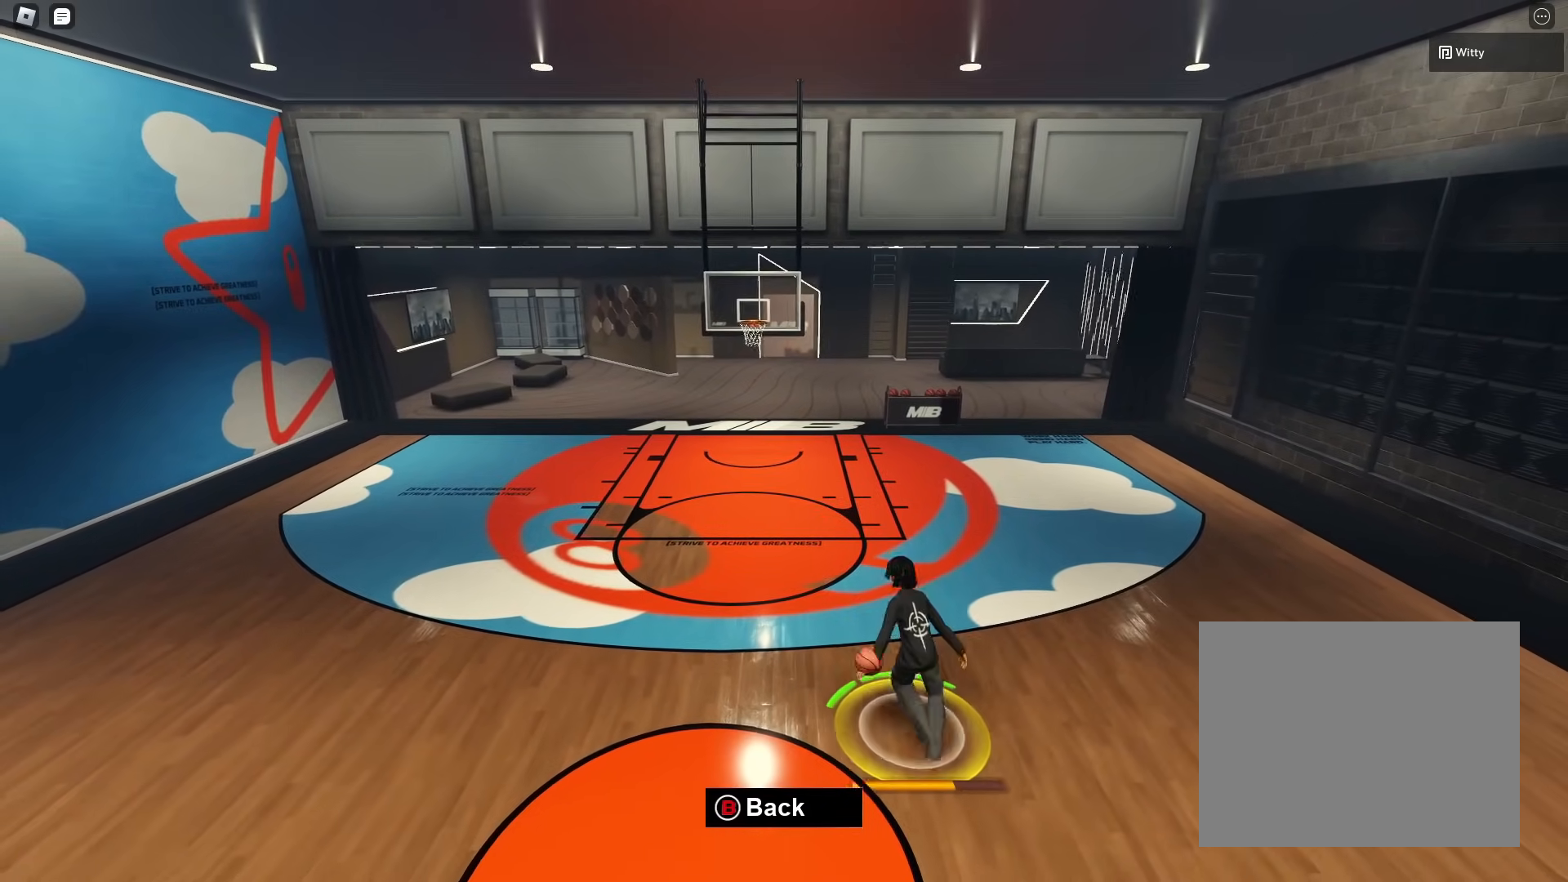
{"buttons": [], "left_stick": "down-left", "right_stick": "center", "events": [[117, "left_stick", "right"], [167, "left_stick", "up-left"], [200, "right_stick", "up"], [233, "left_stick", "up"], [317, "right_stick", "center"], [417, "left_stick", "left"], [467, "left_stick", "down-left"]]}
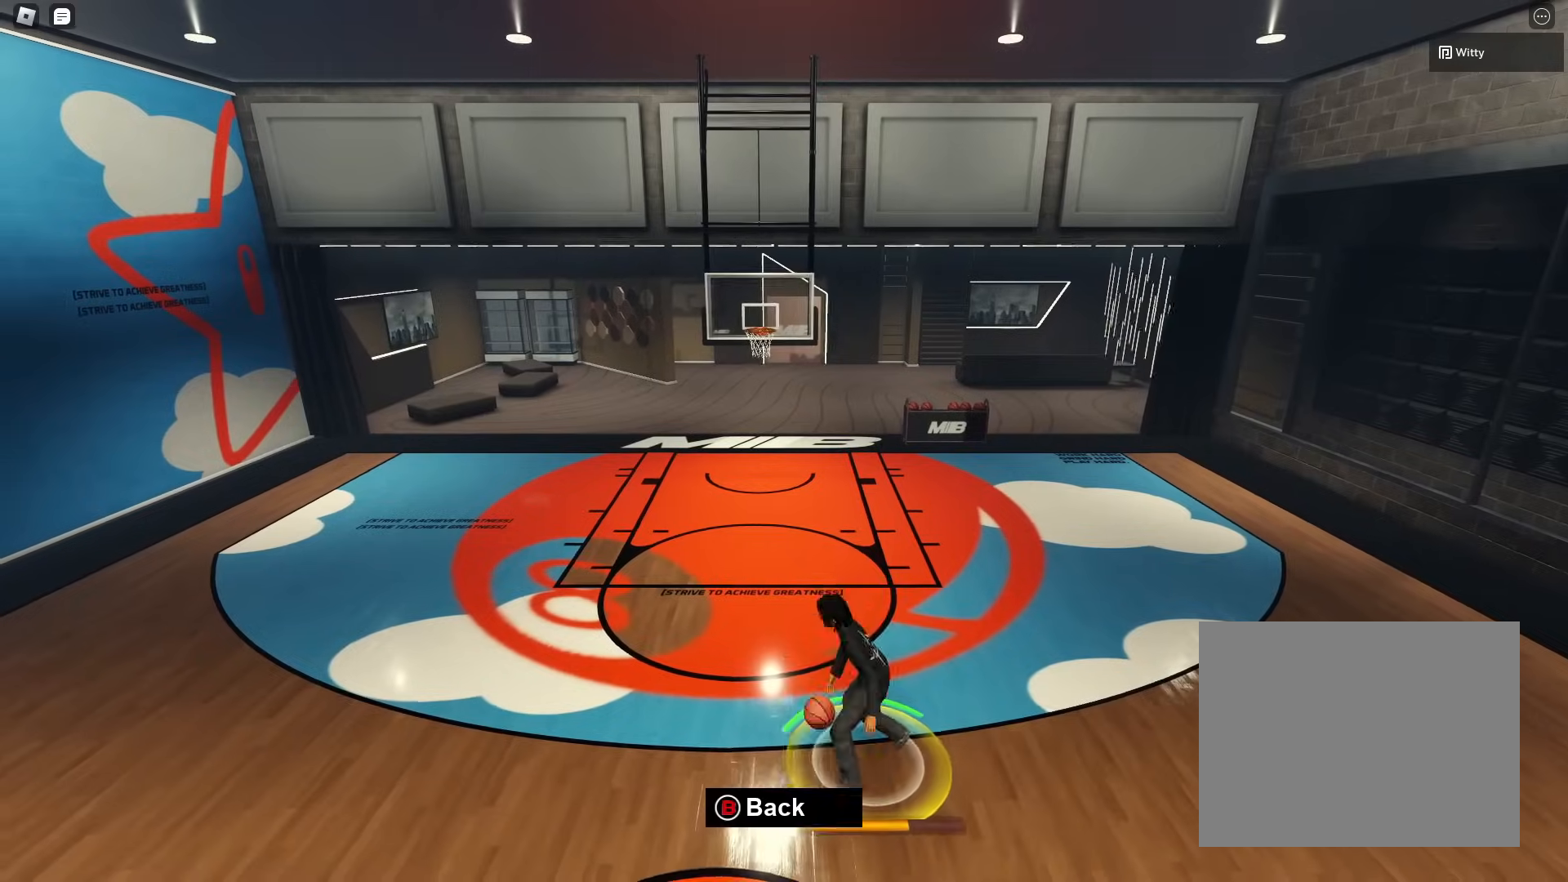
{"buttons": [], "left_stick": "down-left", "right_stick": "center", "events": [[33, "left_stick", "down"], [117, "left_stick", "down-right"], [350, "left_stick", "down-left"], [400, "right_stick", "down-left"], [467, "right_stick", "center"]]}
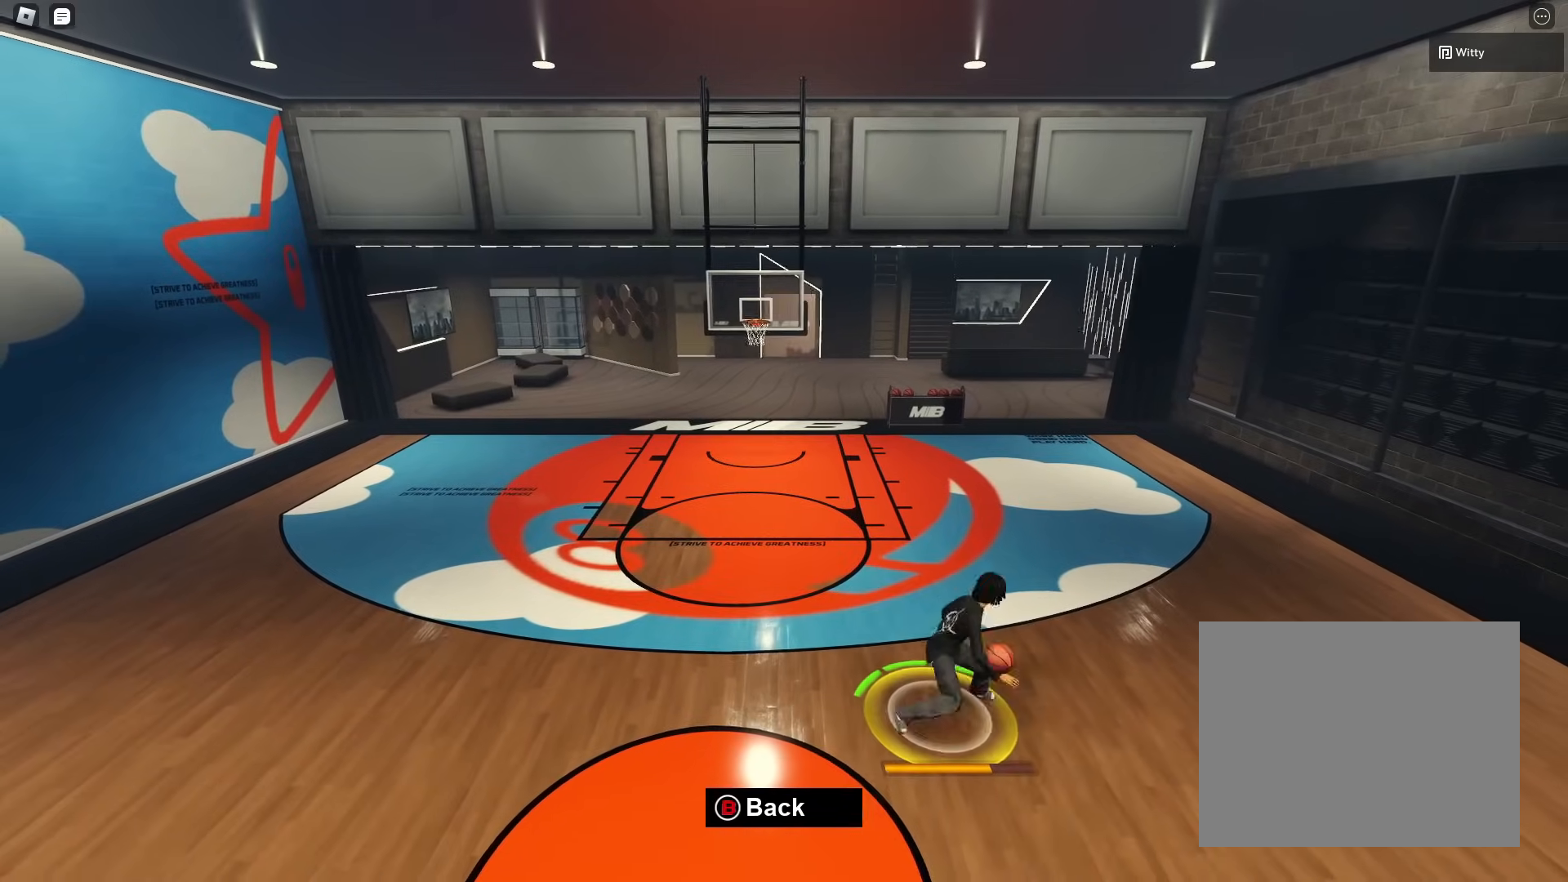
{"buttons": [], "left_stick": "right", "right_stick": "center", "events": [[383, "left_stick", "right"]]}
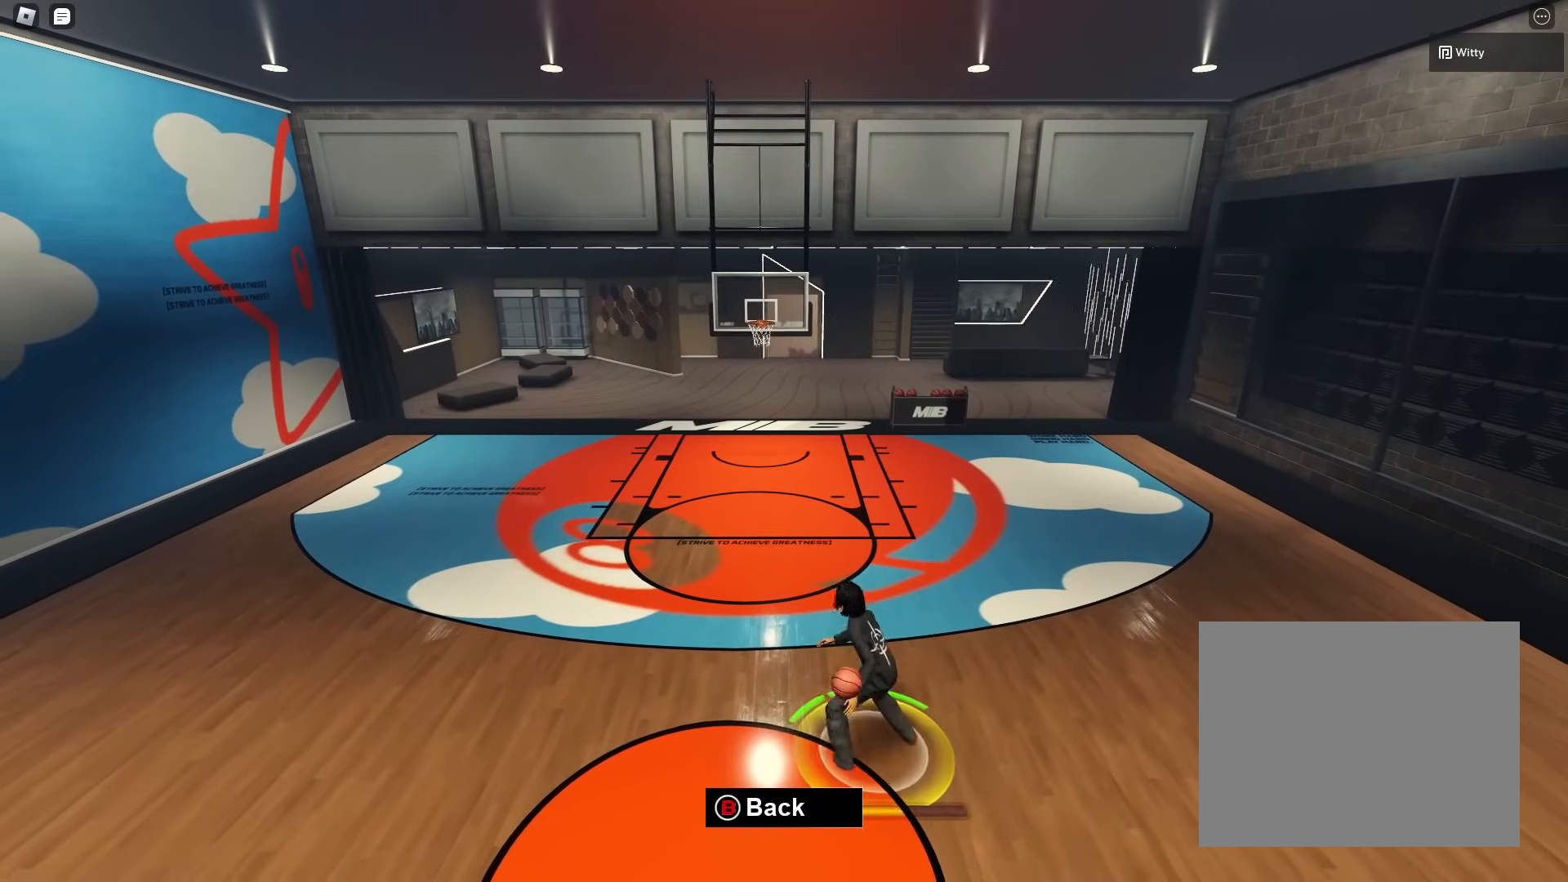
{"buttons": [], "left_stick": "left", "right_stick": "center", "events": [[183, "right_stick", "left"], [250, "left_stick", "left"], [250, "right_stick", "center"], [367, "right_stick", "right"], [450, "right_stick", "center"]]}
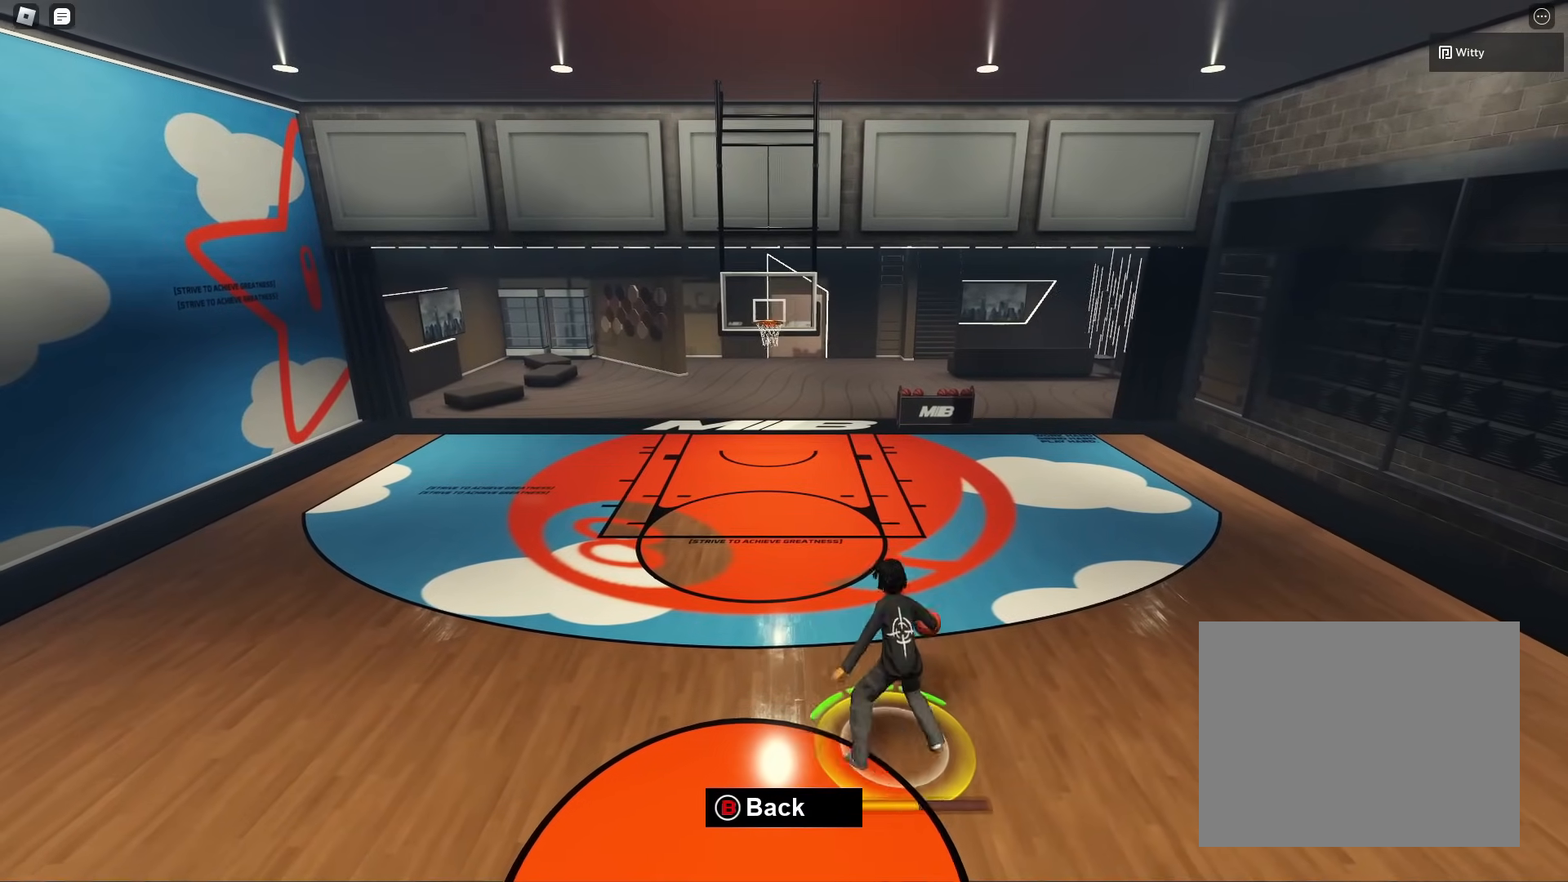
{"buttons": [], "left_stick": "left", "right_stick": "right", "events": [[100, "left_stick", "right"], [283, "left_stick", "up"], [400, "left_stick", "left"], [400, "right_stick", "right"]]}
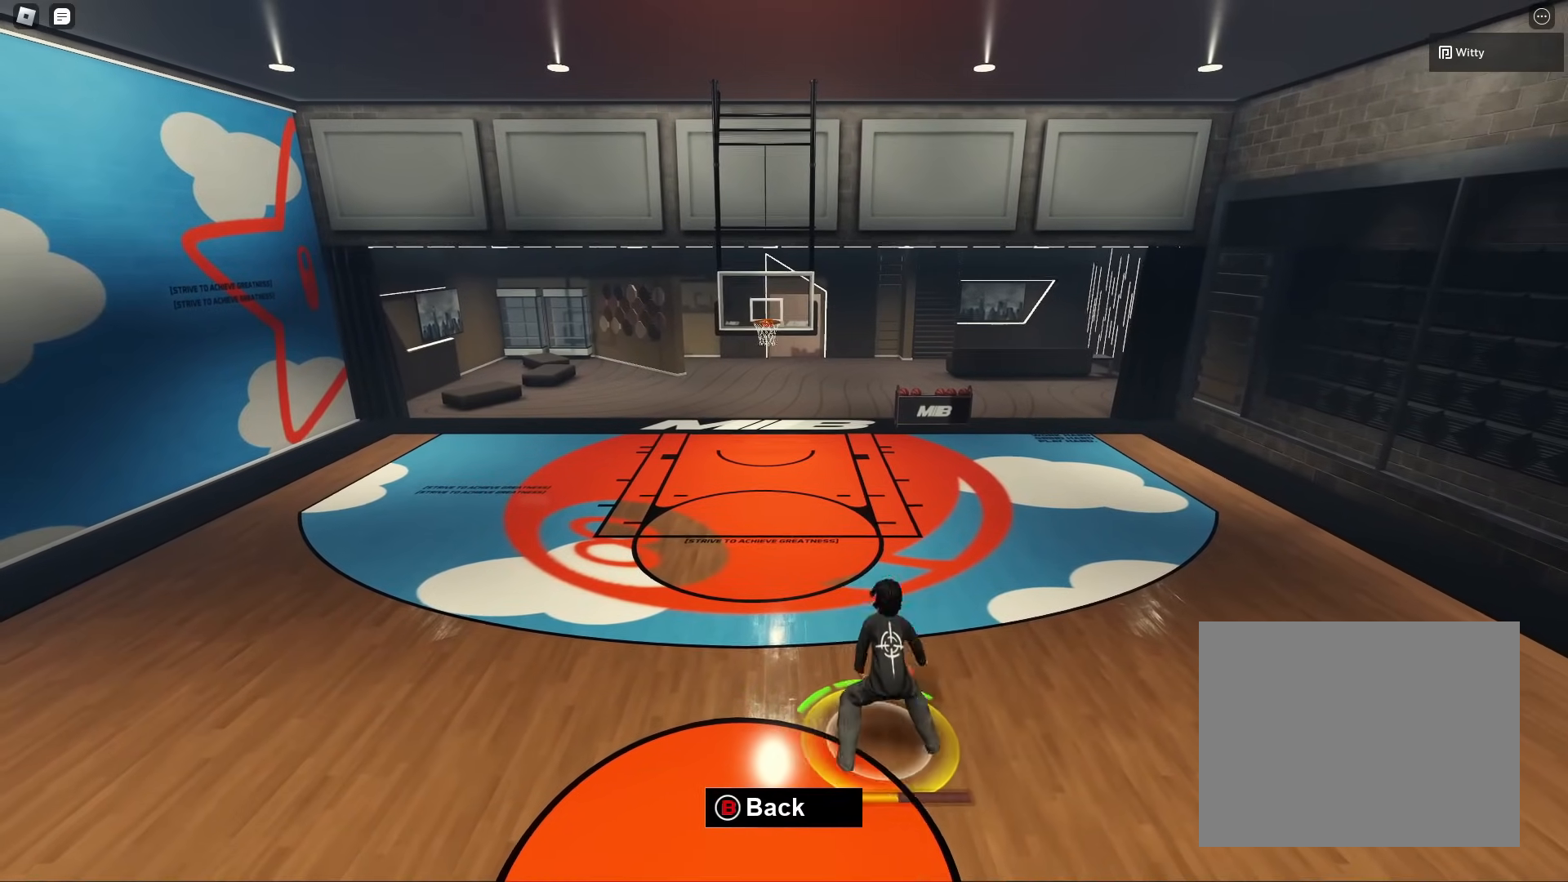
{"buttons": [], "left_stick": "down-left", "right_stick": "left", "events": [[50, "left_stick", "down"], [133, "right_stick", "center"], [167, "left_stick", "down-right"], [350, "left_stick", "down-left"], [483, "right_stick", "left"]]}
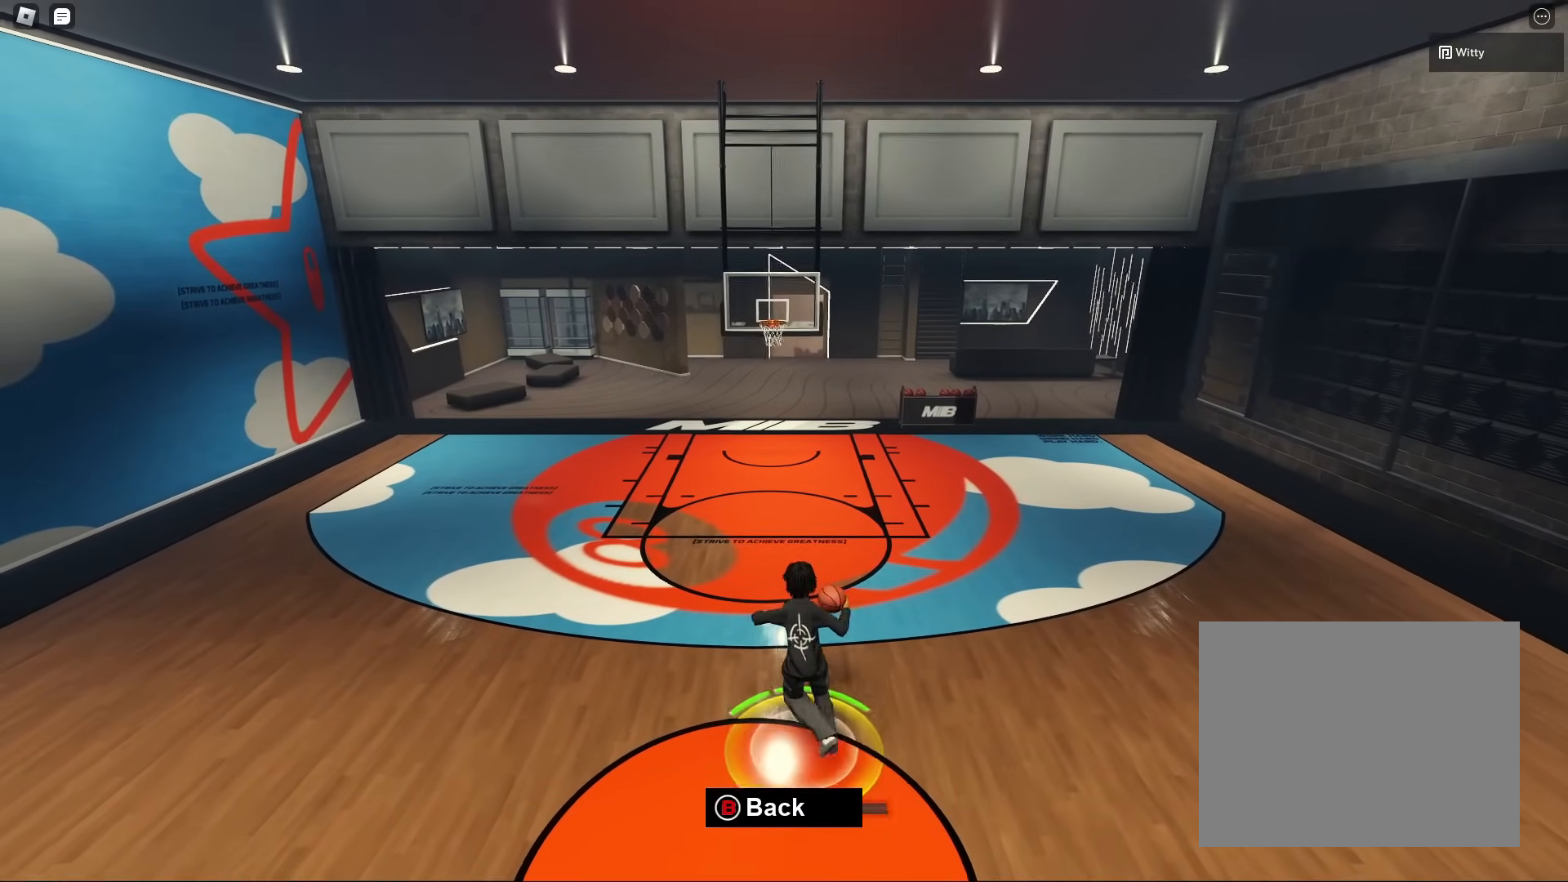
{"buttons": [], "left_stick": "up-left", "right_stick": "left", "events": [[67, "left_stick", "down-right"], [67, "right_stick", "down-right"], [150, "right_stick", "center"], [183, "left_stick", "up-right"], [300, "left_stick", "left"], [367, "right_stick", "down-right"], [483, "left_stick", "up-left"], [500, "right_stick", "left"]]}
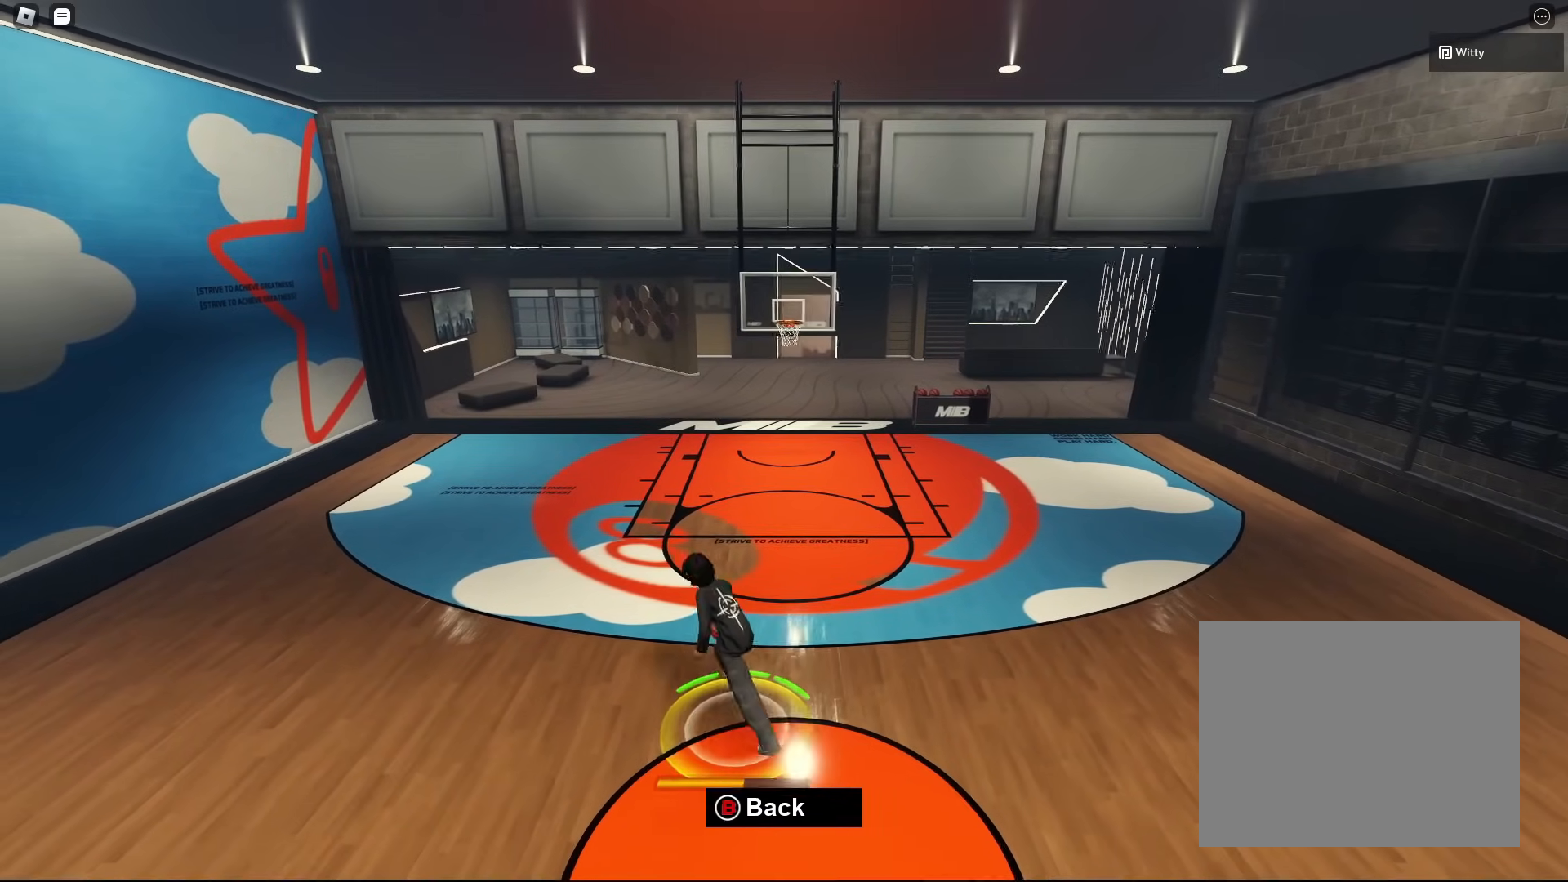
{"buttons": [], "left_stick": "left", "right_stick": "down", "events": [[17, "left_stick", "up"], [17, "right_stick", "center"], [450, "left_stick", "left"], [450, "right_stick", "down"]]}
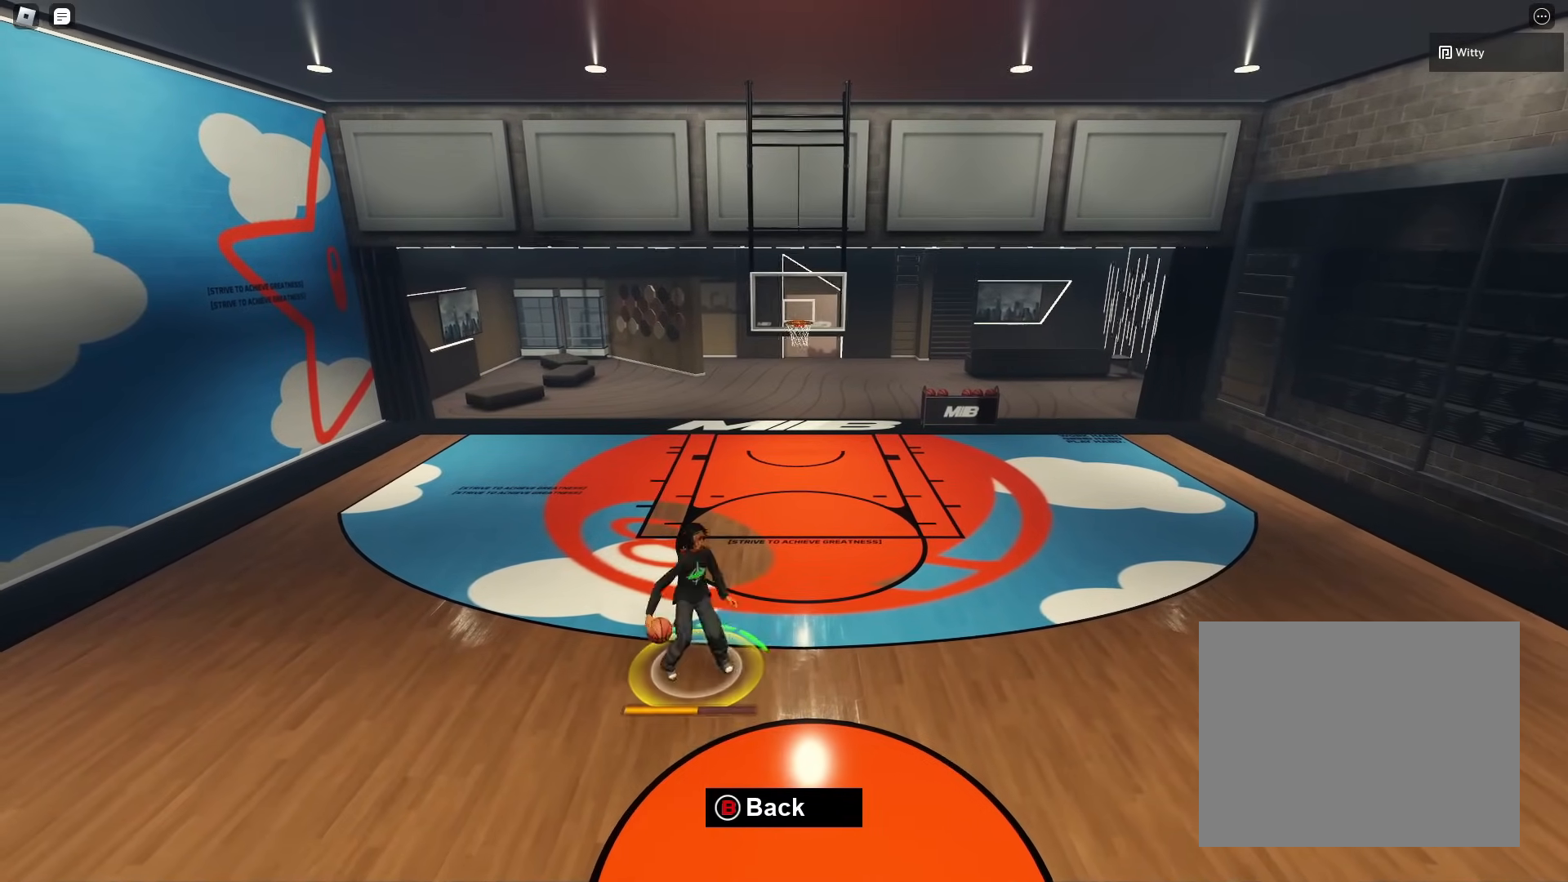
{"buttons": [], "left_stick": "center", "right_stick": "center", "events": [[17, "right_stick", "center"], [33, "left_stick", "down"], [433, "left_stick", "center"]]}
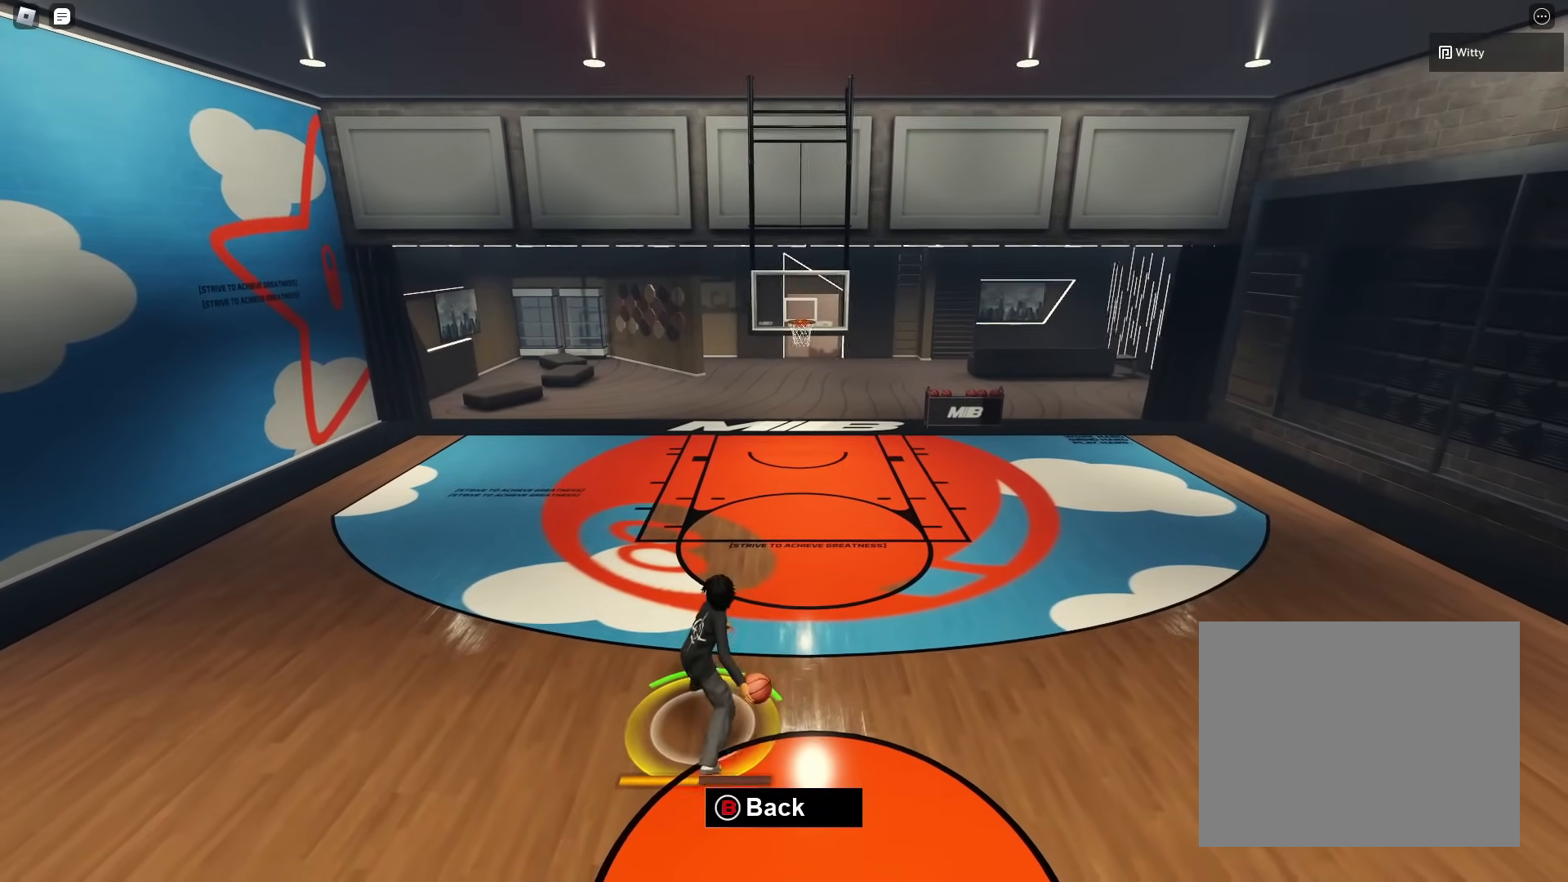
{"buttons": ["X"], "left_stick": "center", "right_stick": "center", "events": [[33, "X", "down"]]}
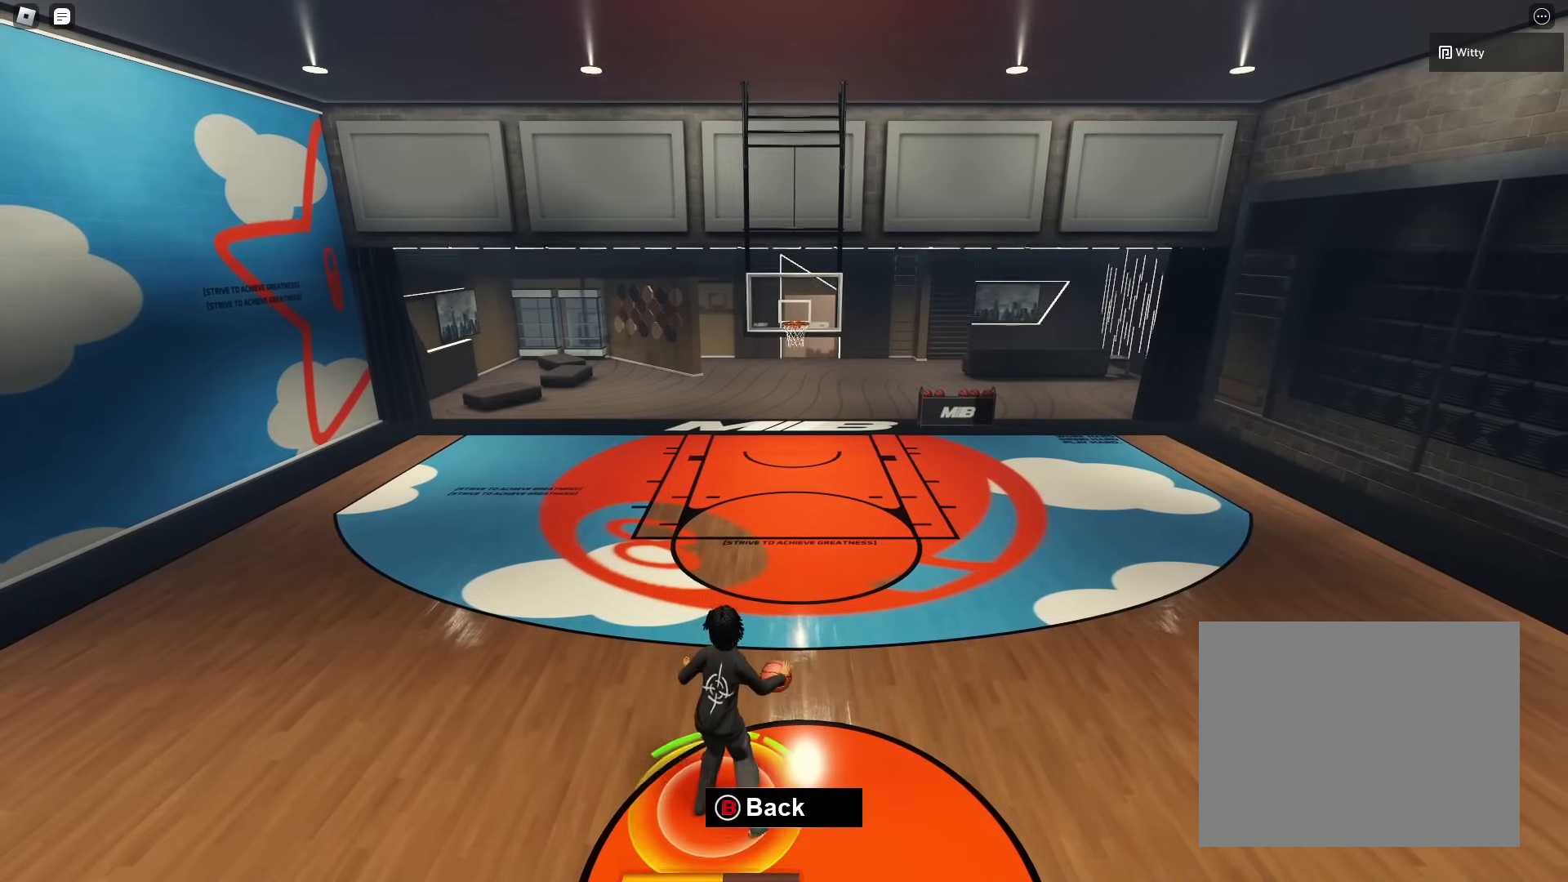
{"buttons": ["X"], "left_stick": "center", "right_stick": "center", "events": []}
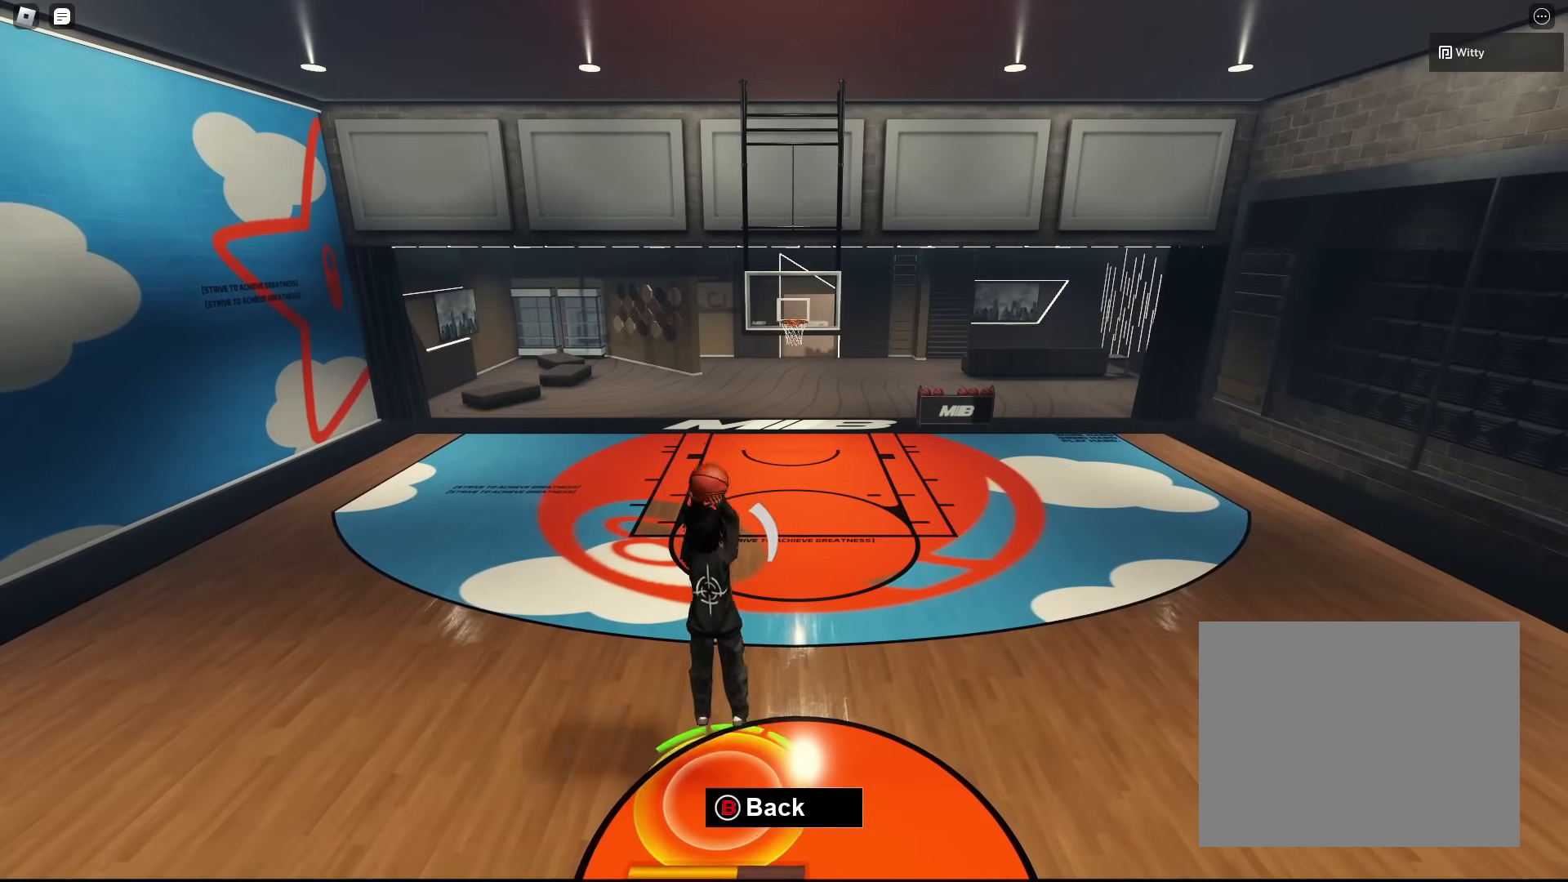
{"buttons": [], "left_stick": "center", "right_stick": "center", "events": [[50, "X", "up"]]}
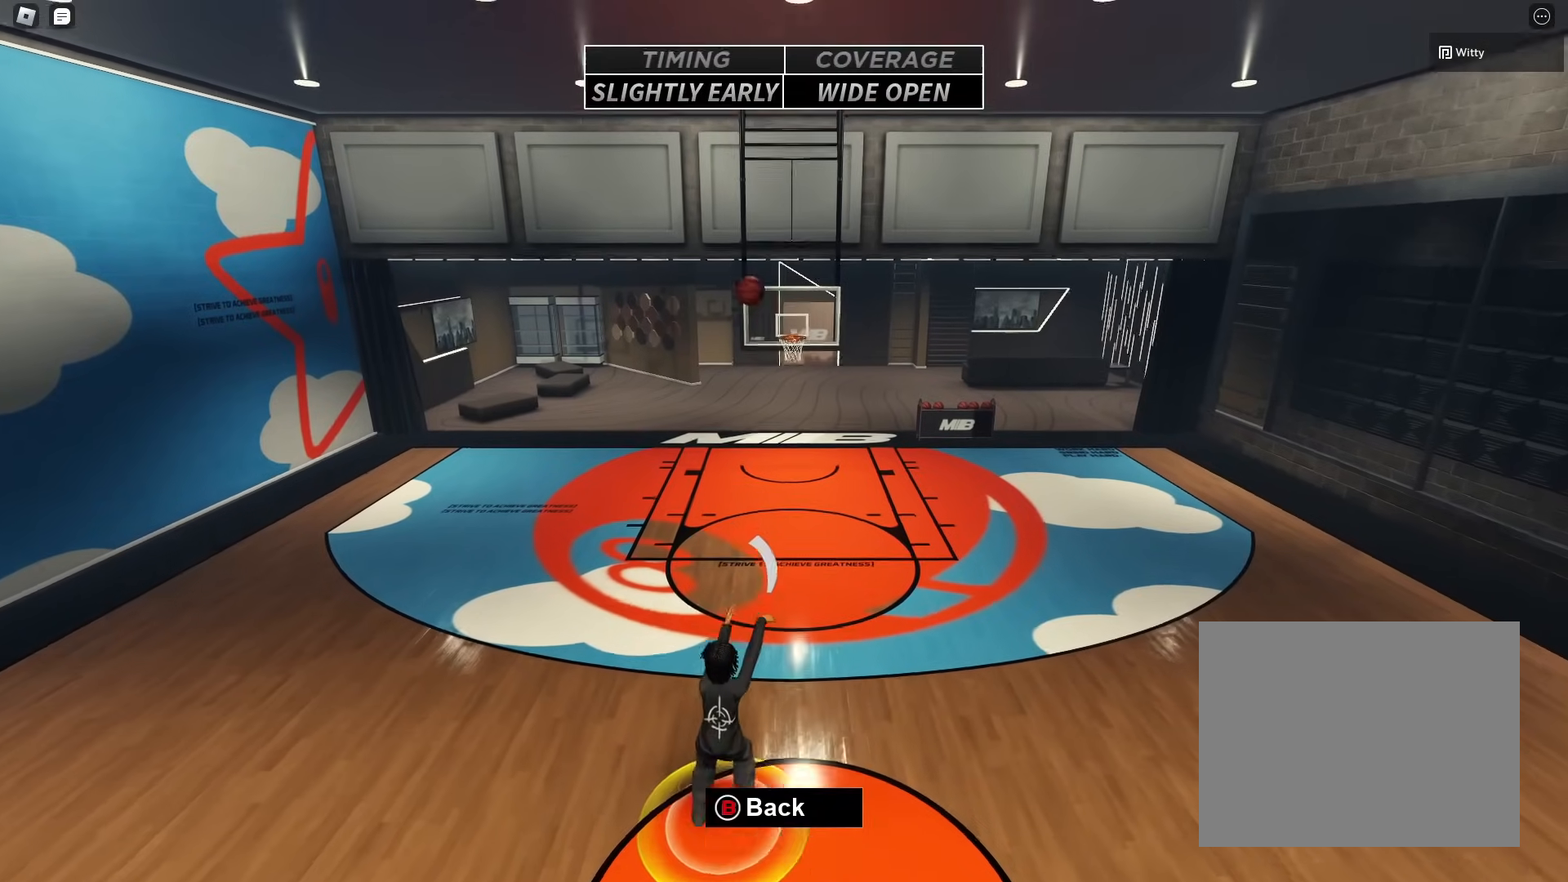
{"buttons": [], "left_stick": "center", "right_stick": "center", "events": []}
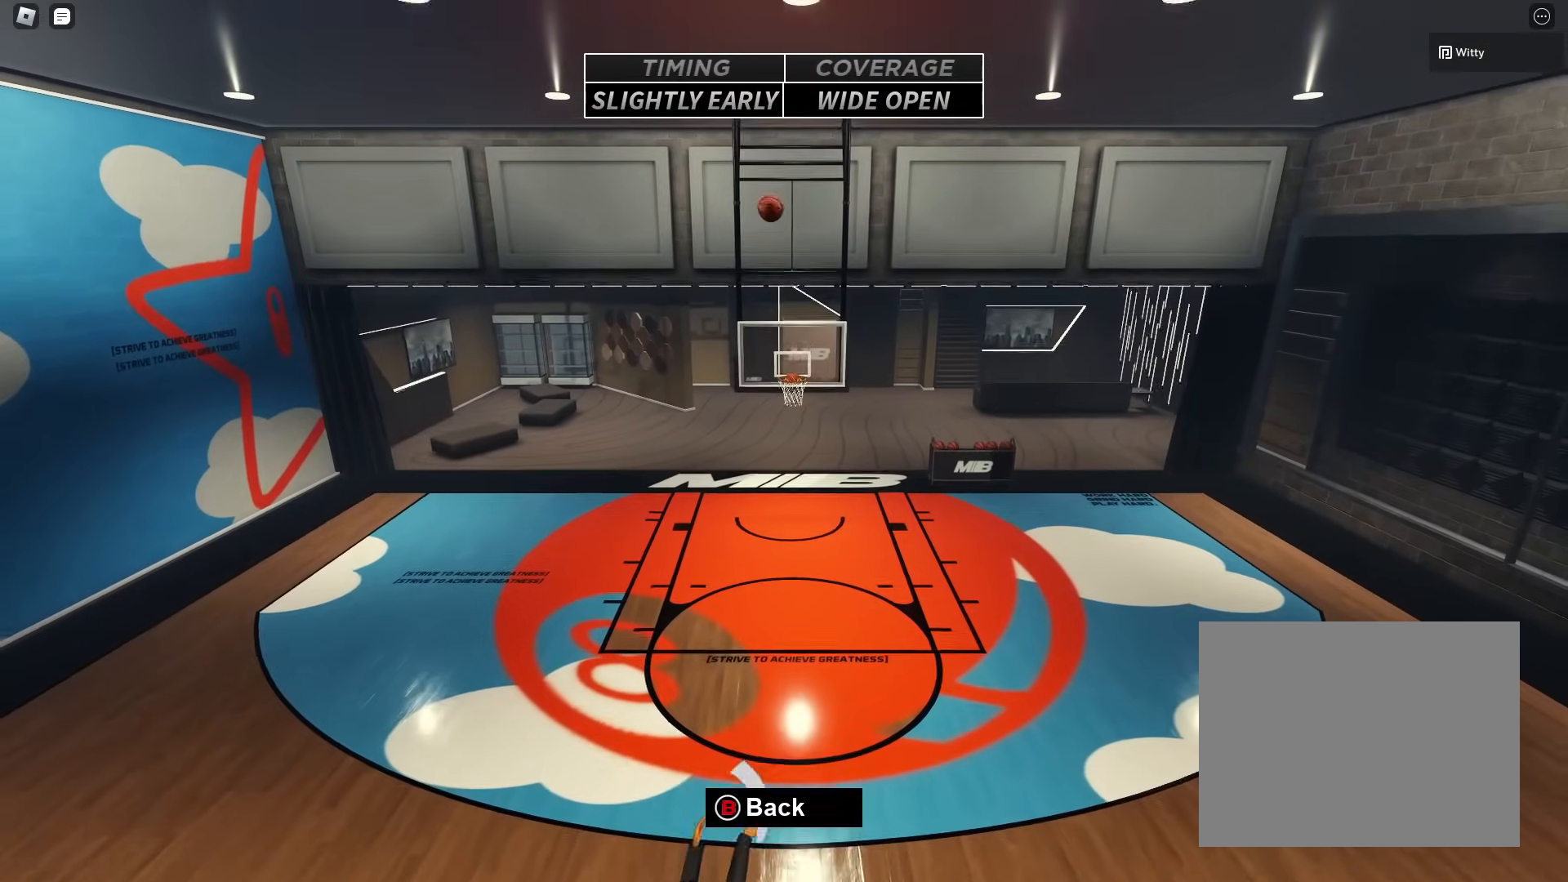
{"buttons": [], "left_stick": "center", "right_stick": "center", "events": []}